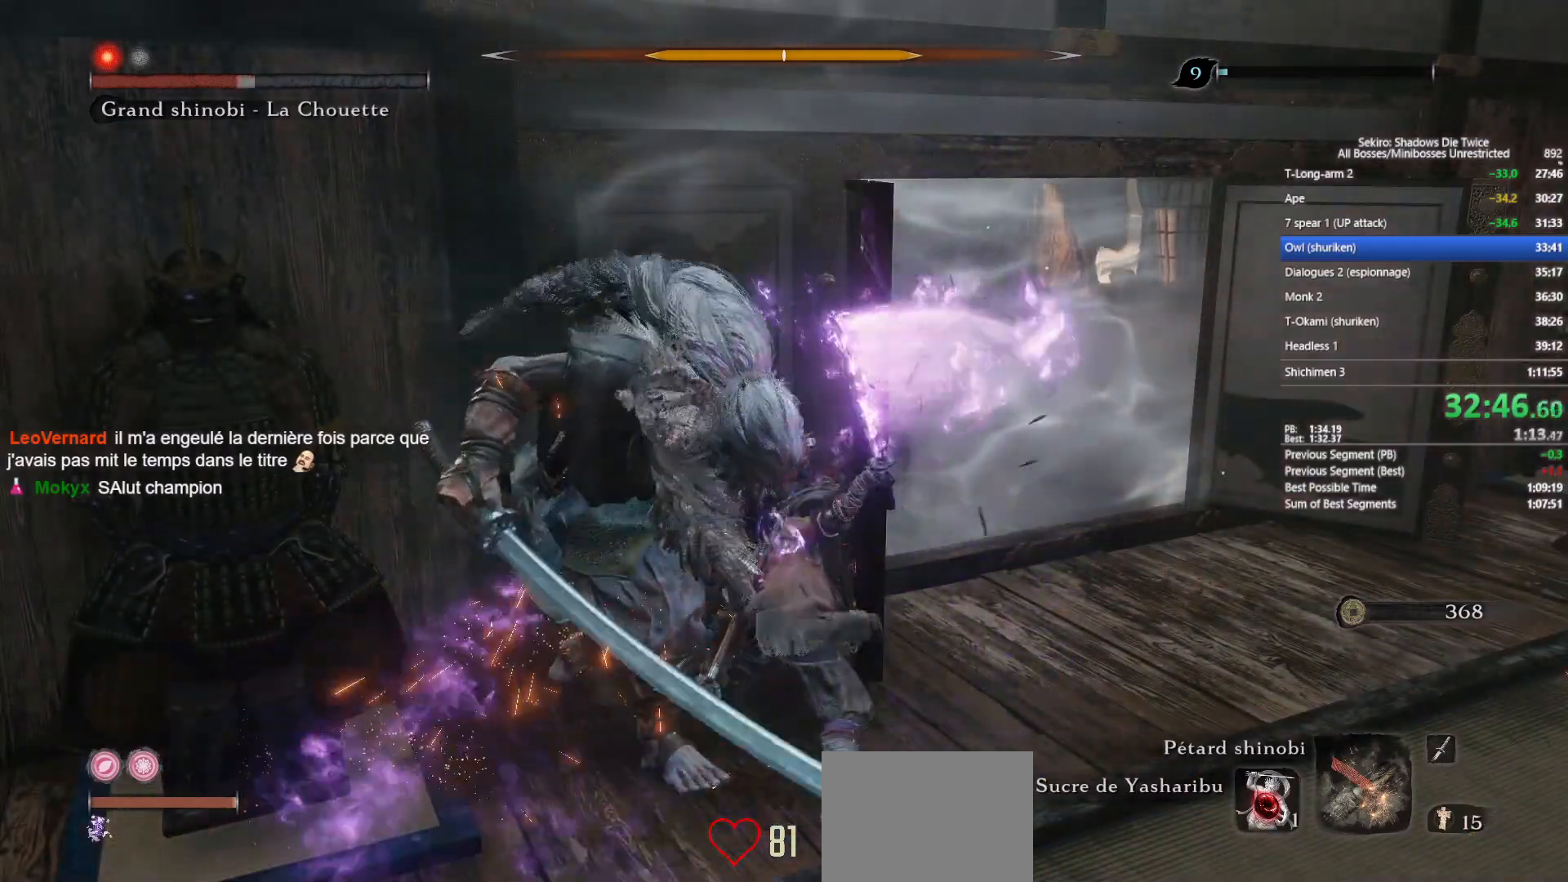
Gameplay with a controller (Xbox layout); each line is a JSON object with the inputs held at the frame after it. "events" lists button and stick changes between this image and that frame as [ms after this image, input, new state], when the widget could be followed in between.
{"buttons": [], "left_stick": "up", "right_stick": "center", "events": [[50, "R1", "down"], [133, "R1", "up"], [267, "R1", "down"], [300, "R1", "up"]]}
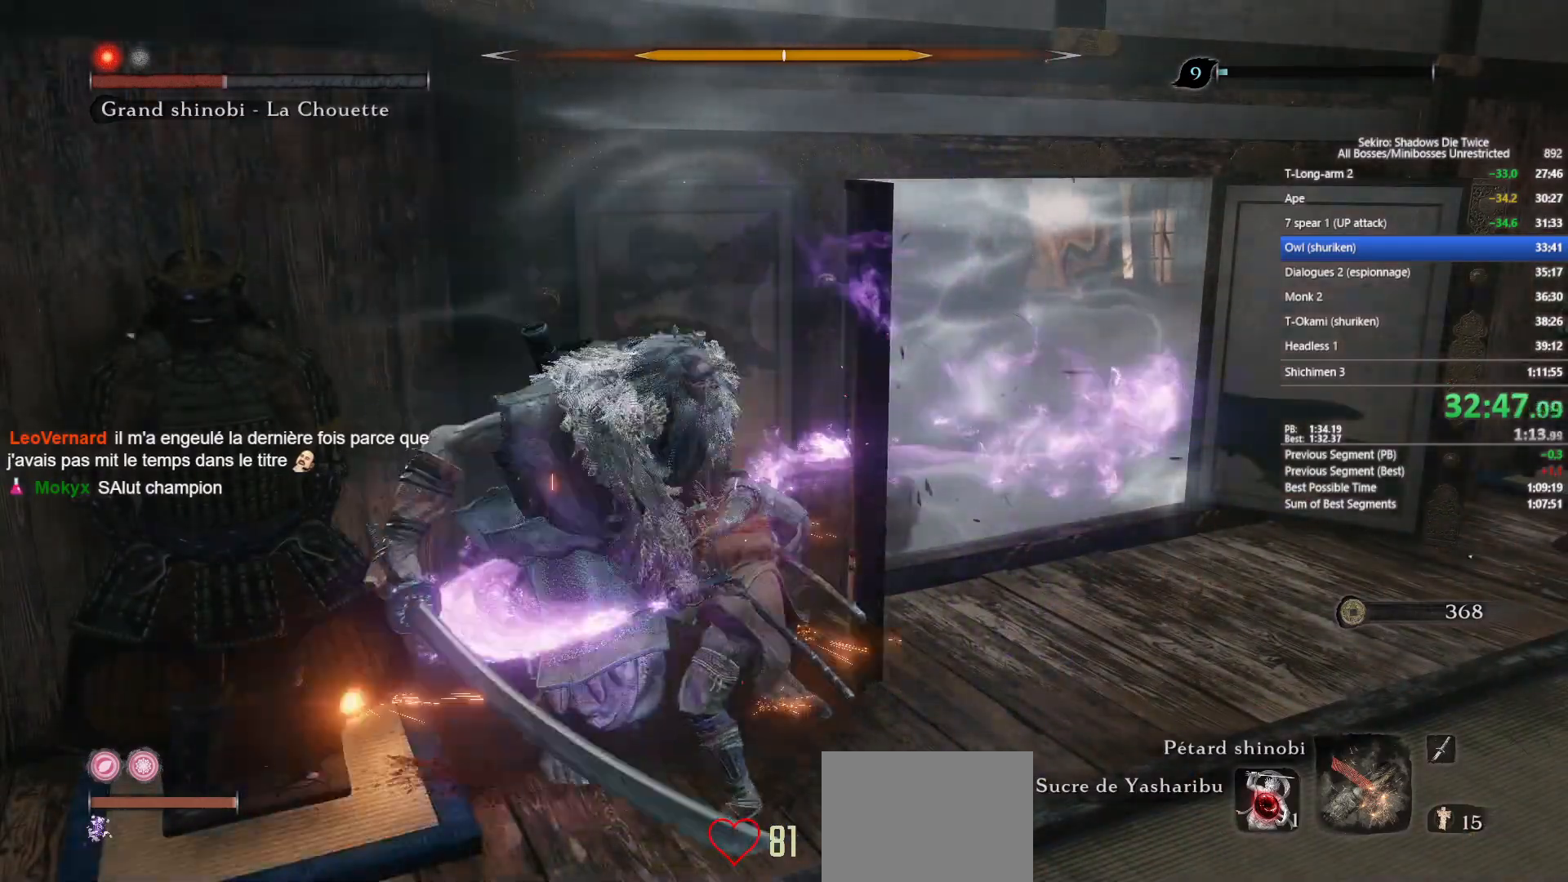
{"buttons": ["R1"], "left_stick": "up", "right_stick": "center", "events": [[50, "R1", "down"], [150, "R1", "up"], [250, "R1", "down"], [350, "R1", "up"], [433, "R1", "down"]]}
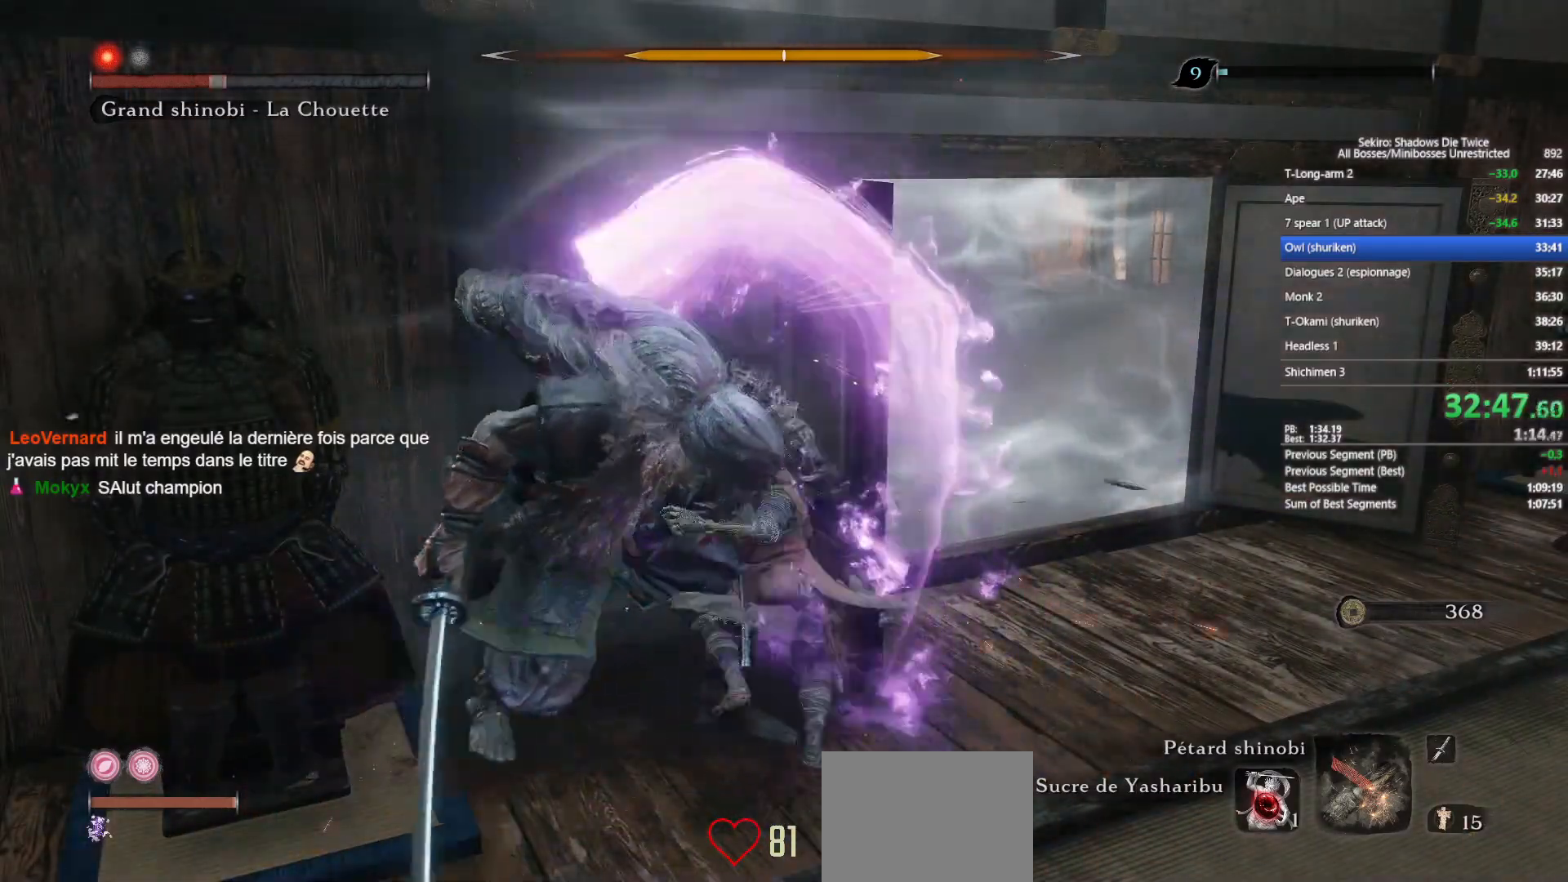
{"buttons": [], "left_stick": "up", "right_stick": "center", "events": [[50, "R1", "up"], [167, "R1", "down"], [267, "R1", "up"], [350, "R1", "down"], [450, "R1", "up"]]}
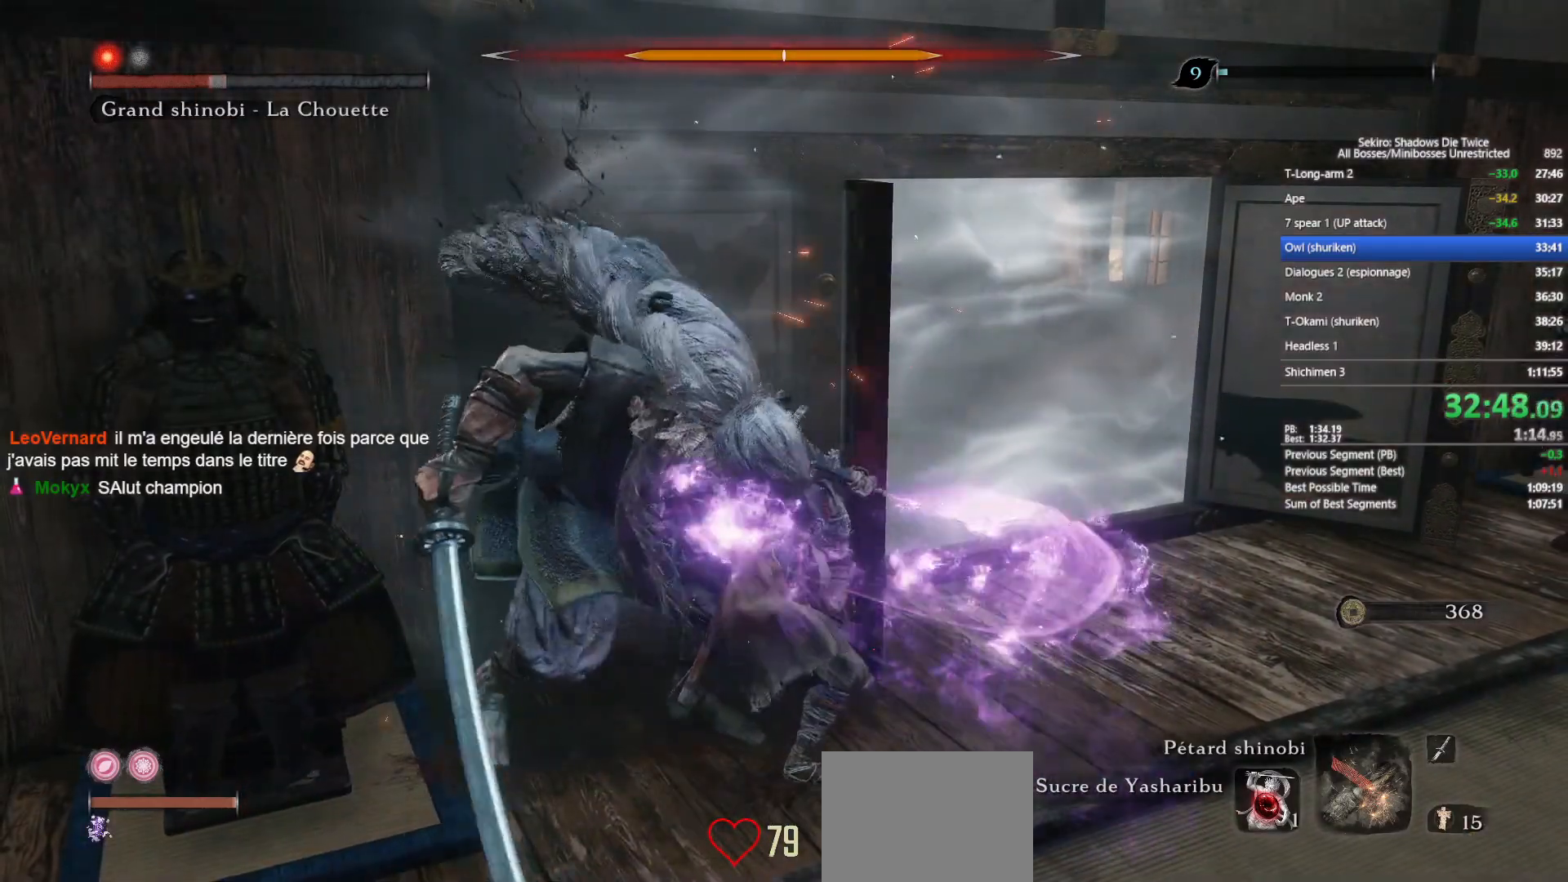
{"buttons": ["R1"], "left_stick": "up", "right_stick": "center", "events": [[100, "R1", "down"], [150, "R1", "up"], [267, "R1", "down"], [350, "R1", "up"], [467, "R1", "down"]]}
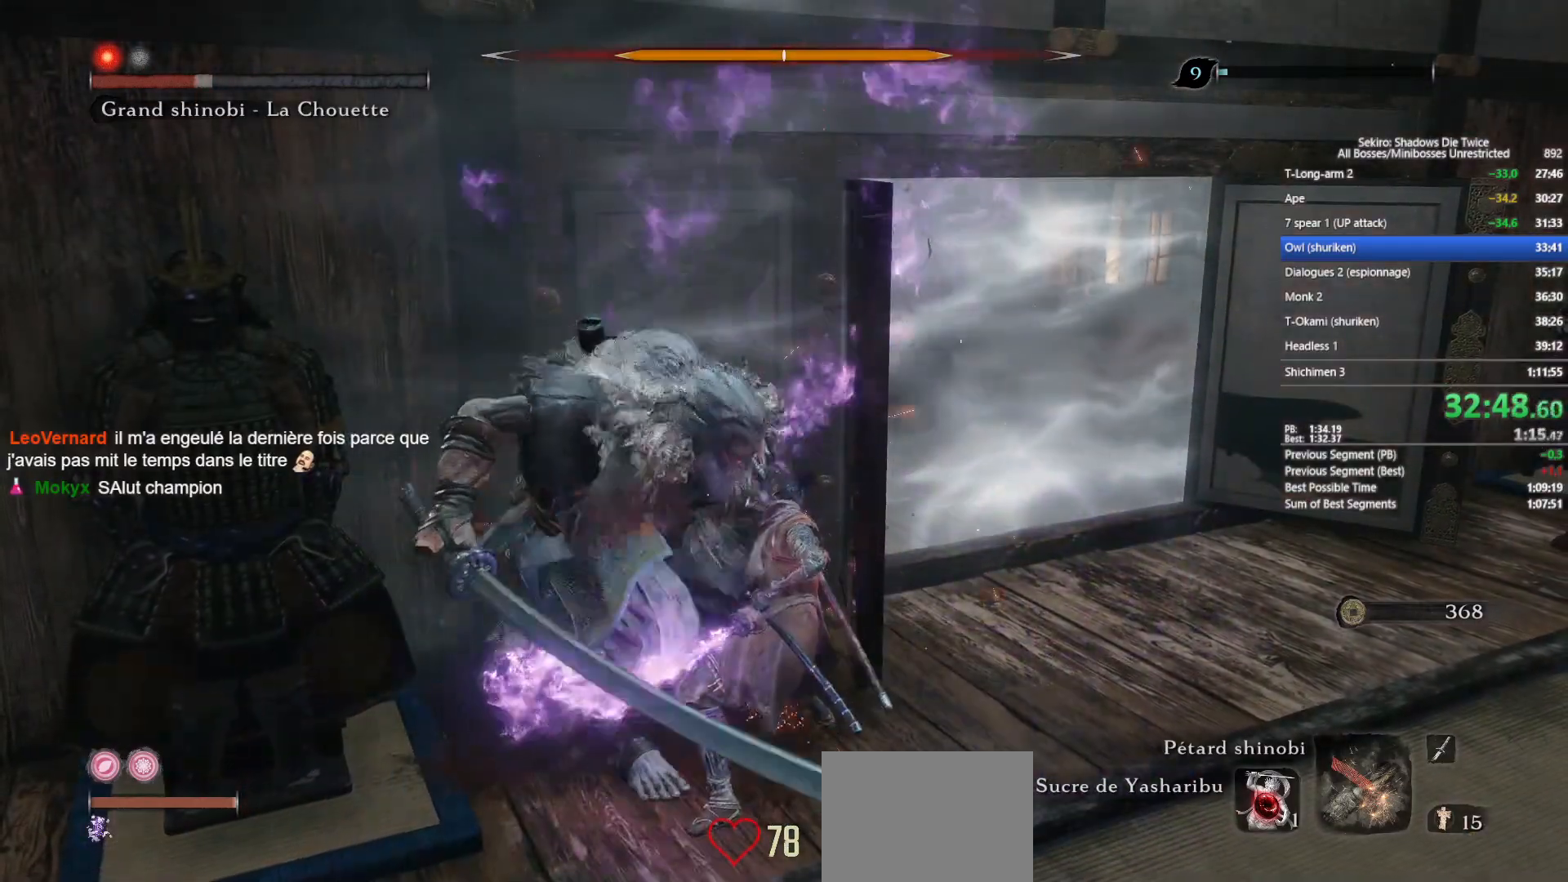
{"buttons": [], "left_stick": "up", "right_stick": "center", "events": [[67, "R1", "up"], [117, "R1", "down"], [217, "R1", "up"], [350, "R1", "down"], [417, "R1", "up"]]}
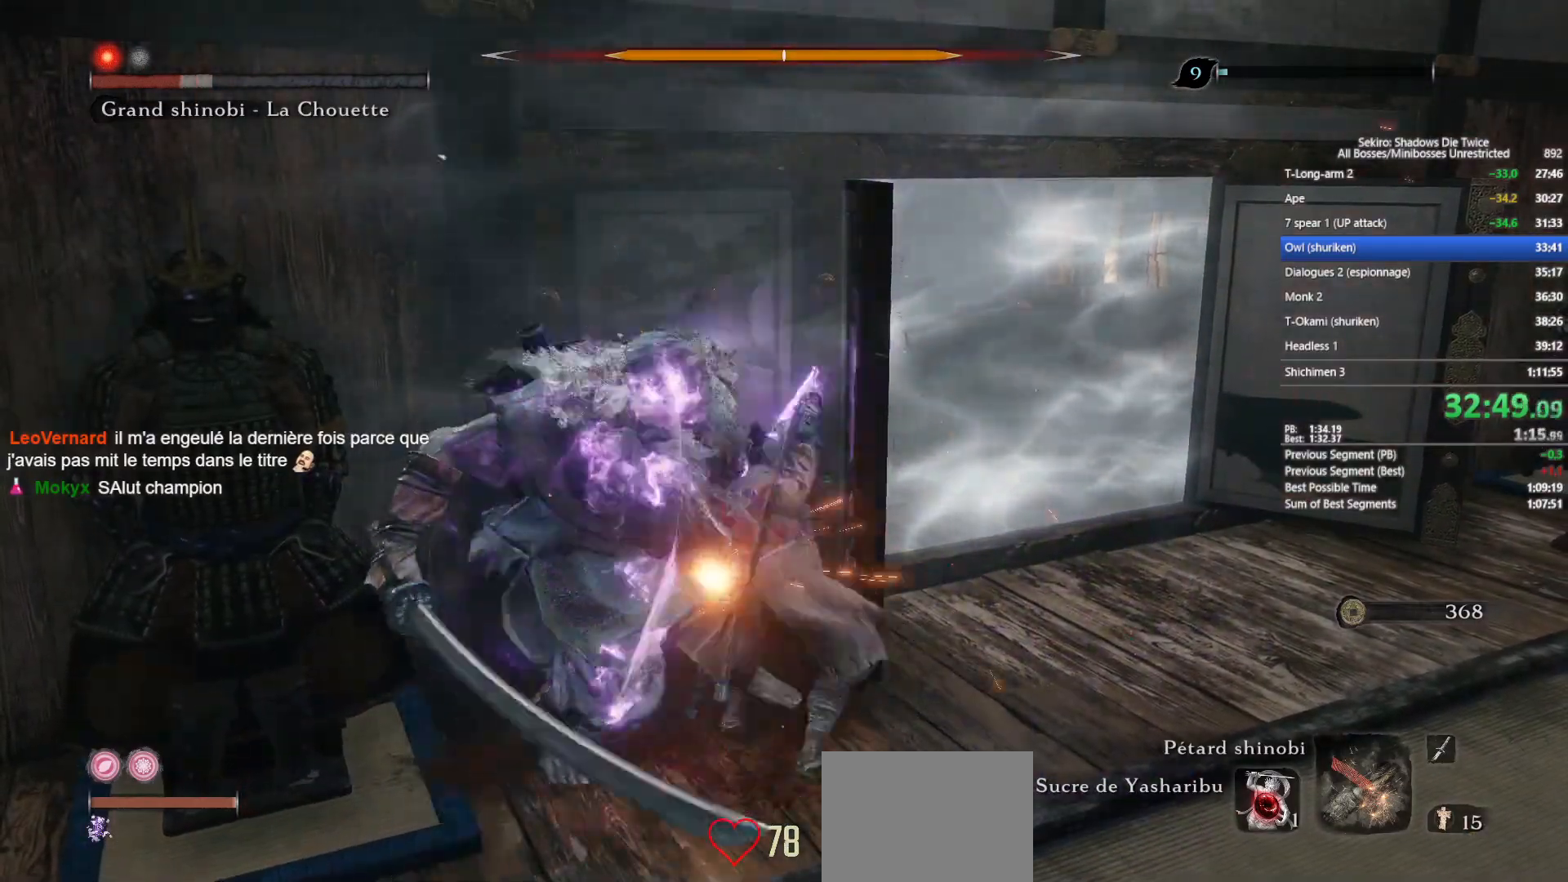
{"buttons": ["R1"], "left_stick": "up", "right_stick": "center", "events": [[17, "R1", "down"], [150, "R1", "up"], [233, "R1", "down"], [333, "R1", "up"], [450, "R1", "down"]]}
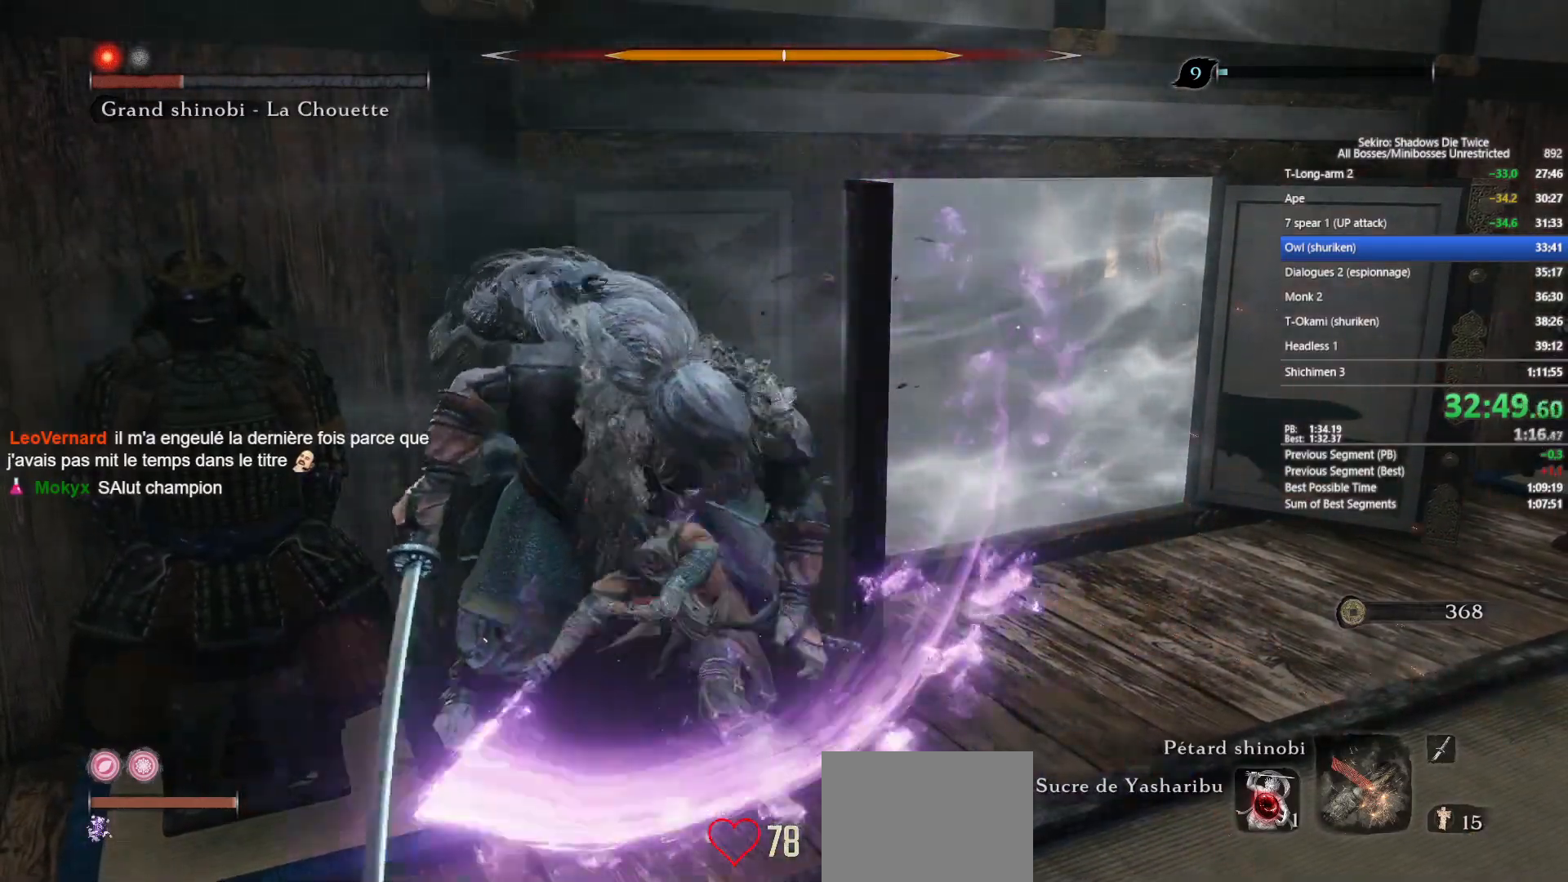
{"buttons": [], "left_stick": "up", "right_stick": "center", "events": [[50, "R1", "up"], [183, "R1", "down"], [250, "R1", "up"], [350, "R1", "down"], [450, "R1", "up"]]}
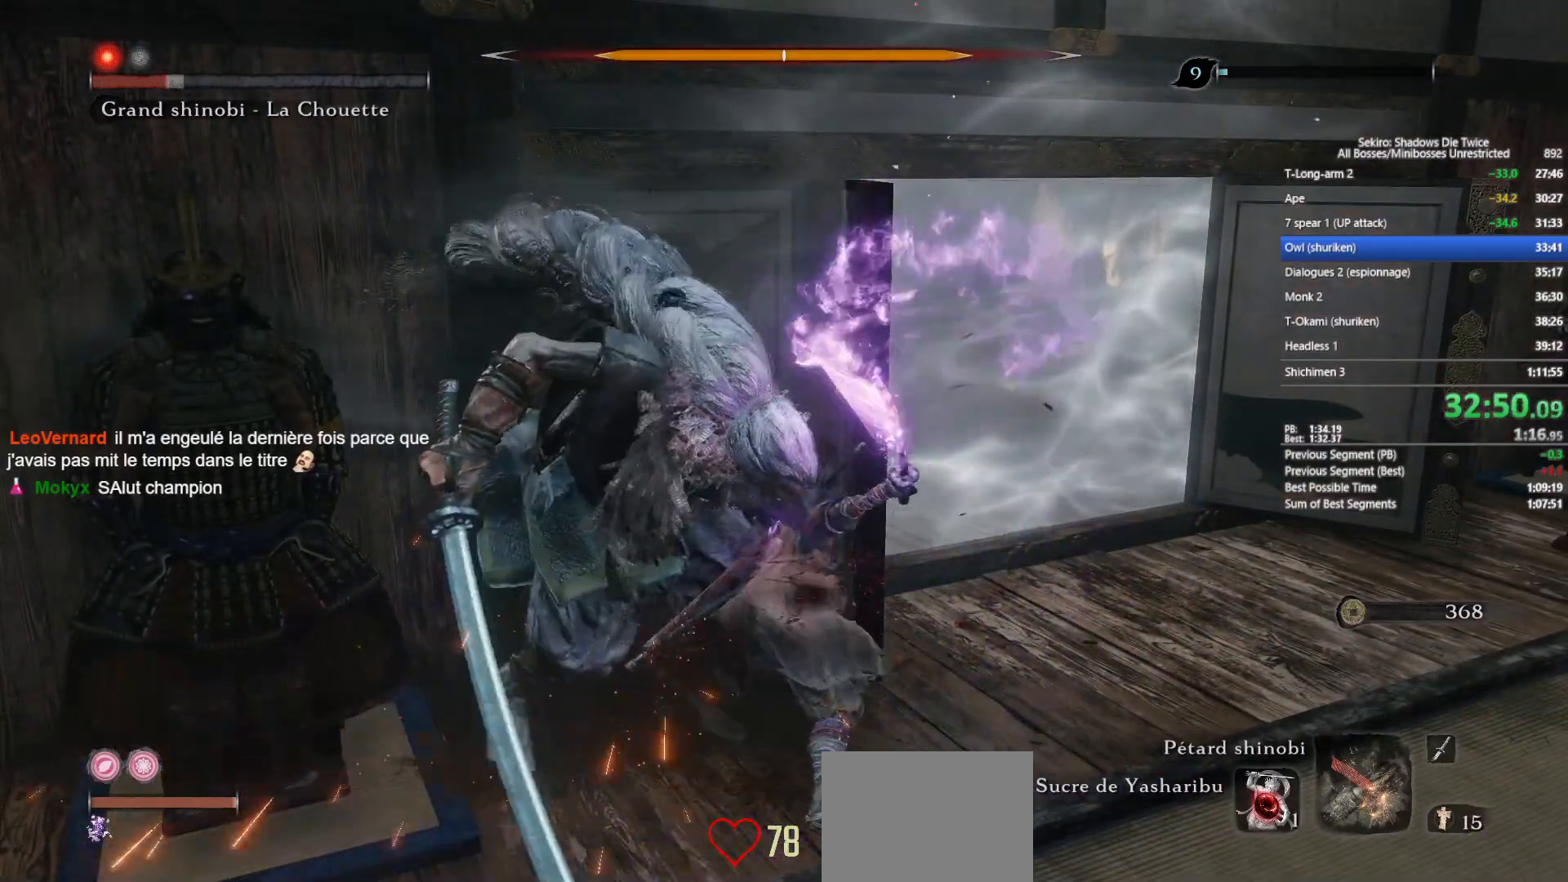
{"buttons": ["R1"], "left_stick": "up", "right_stick": "center", "events": [[50, "R1", "down"], [167, "R1", "up"], [250, "R1", "down"], [383, "R1", "up"], [483, "R1", "down"]]}
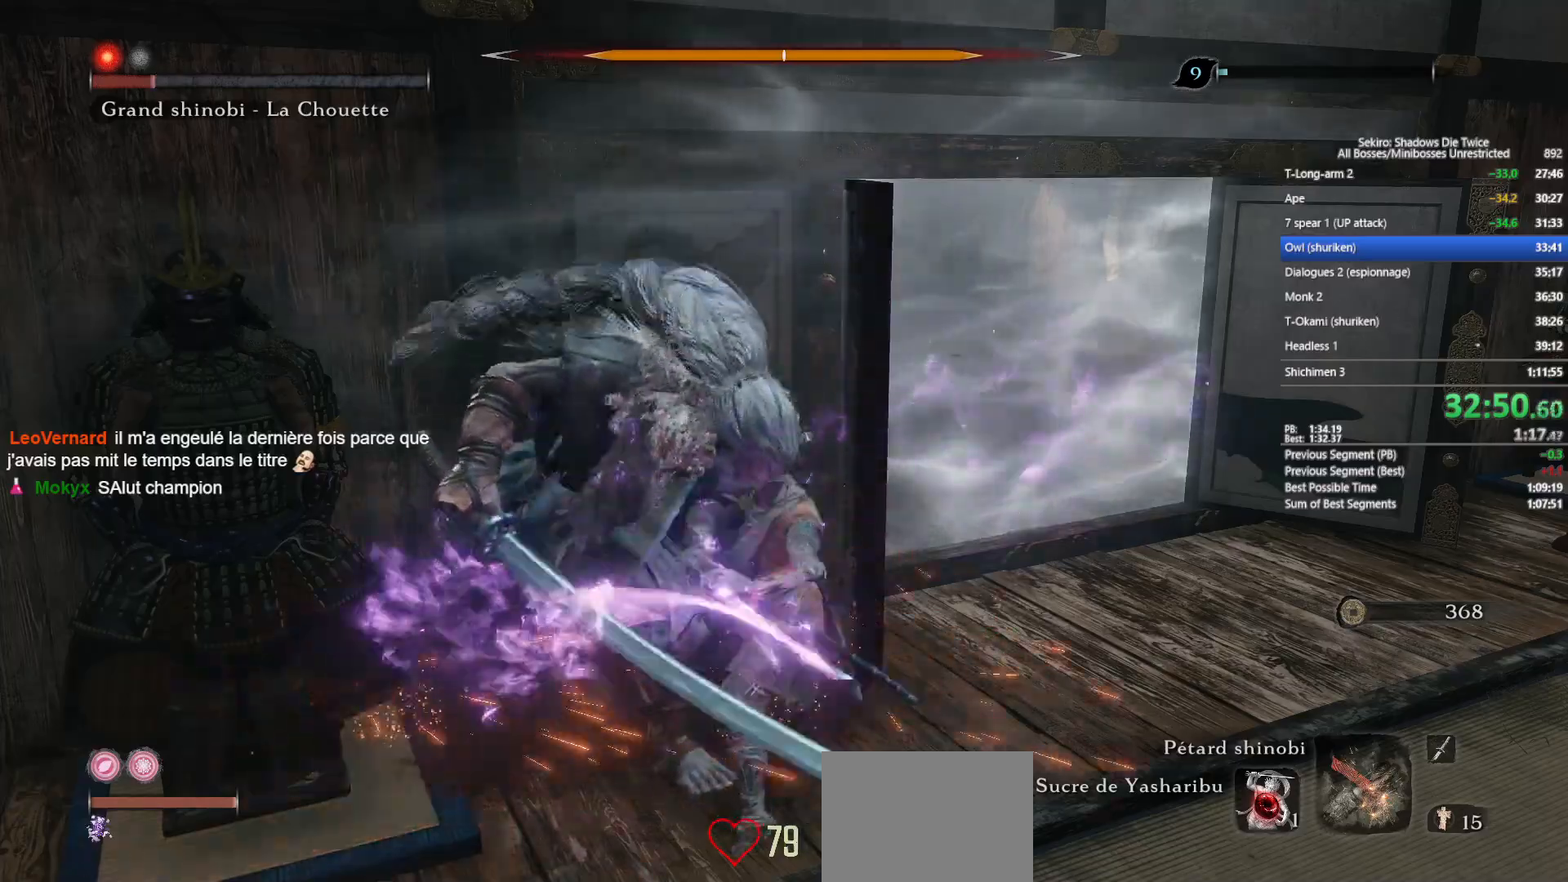
{"buttons": [], "left_stick": "up", "right_stick": "center", "events": [[50, "R1", "up"], [183, "R1", "down"], [267, "R1", "up"], [400, "R1", "down"], [483, "R1", "up"]]}
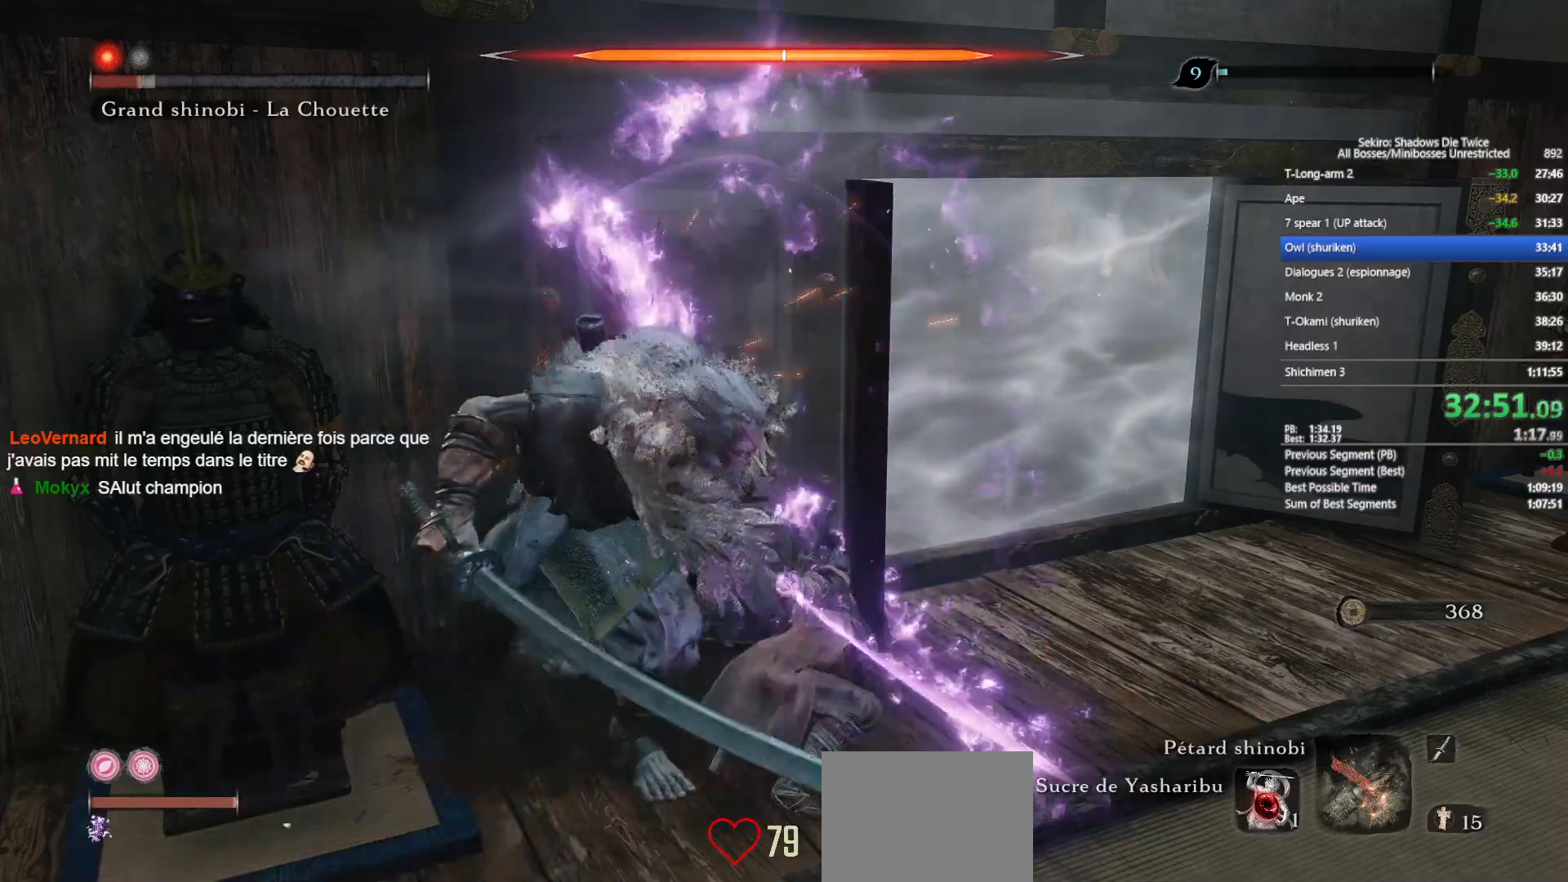
{"buttons": ["R1"], "left_stick": "up", "right_stick": "center", "events": [[83, "R1", "down"], [167, "R1", "up"], [300, "R1", "down"], [367, "R1", "up"], [500, "R1", "down"]]}
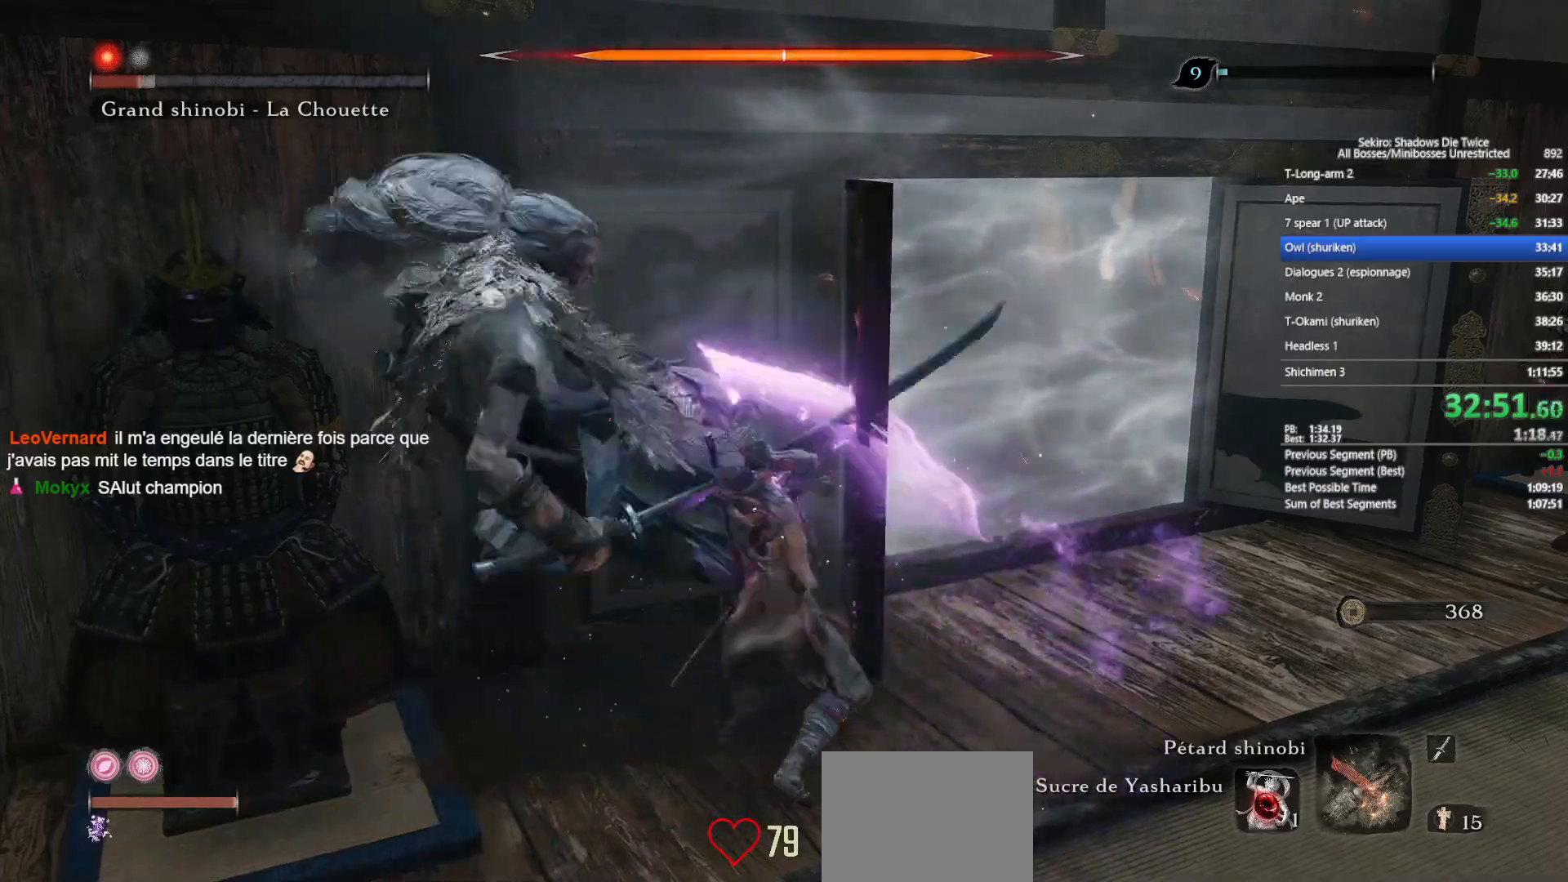
{"buttons": [], "left_stick": "up", "right_stick": "center", "events": [[100, "R1", "up"], [217, "R1", "down"], [300, "R1", "up"], [383, "R1", "down"], [483, "R1", "up"]]}
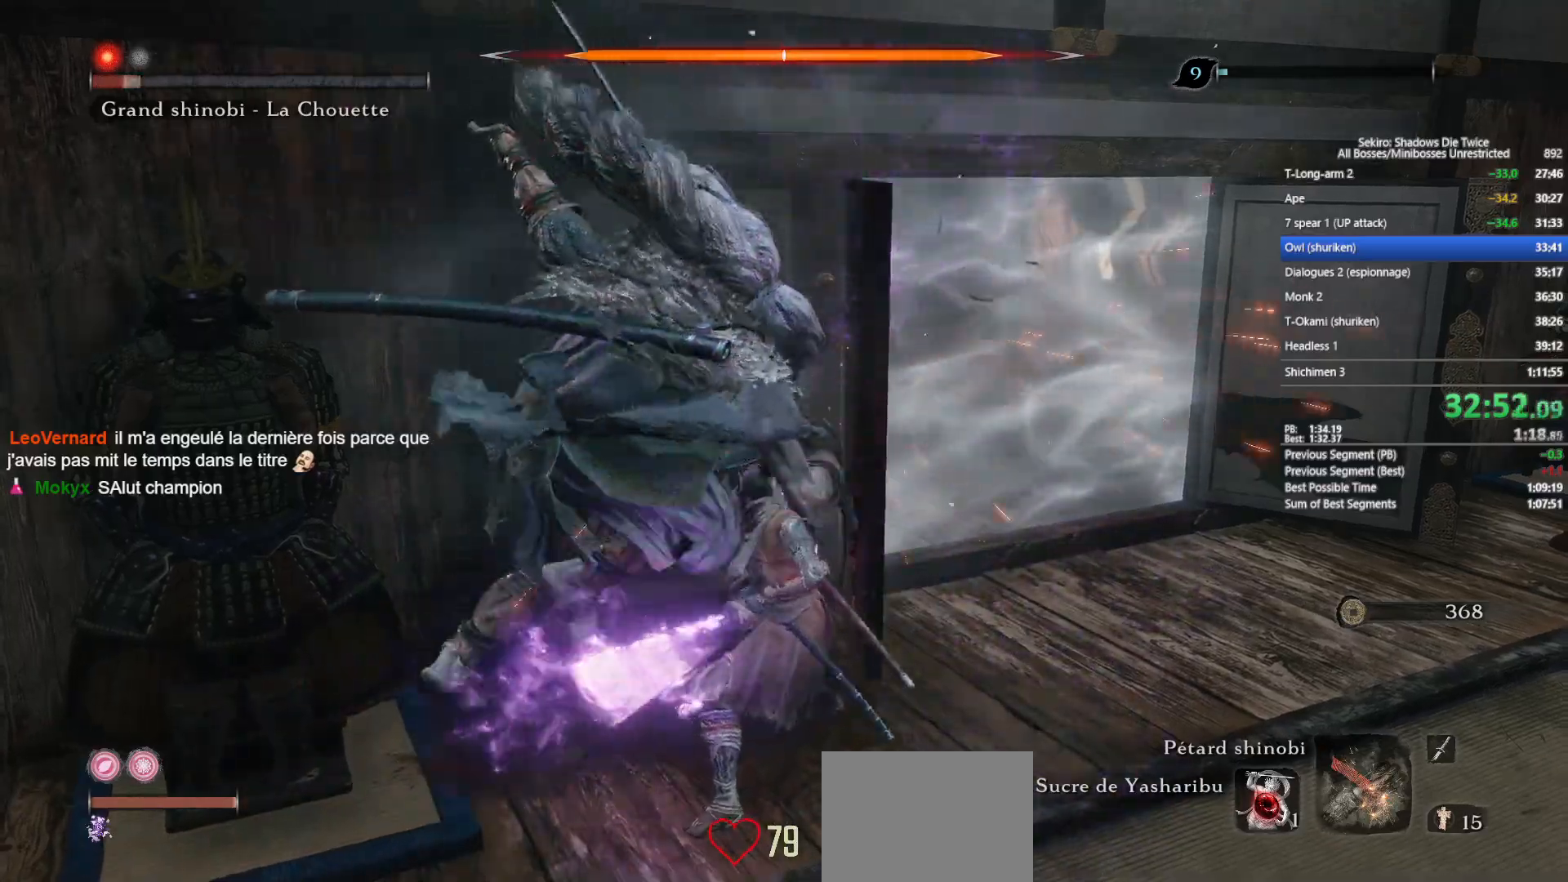
{"buttons": [], "left_stick": "up", "right_stick": "center", "events": [[117, "R1", "down"], [200, "R1", "up"], [317, "R1", "down"], [400, "R1", "up"]]}
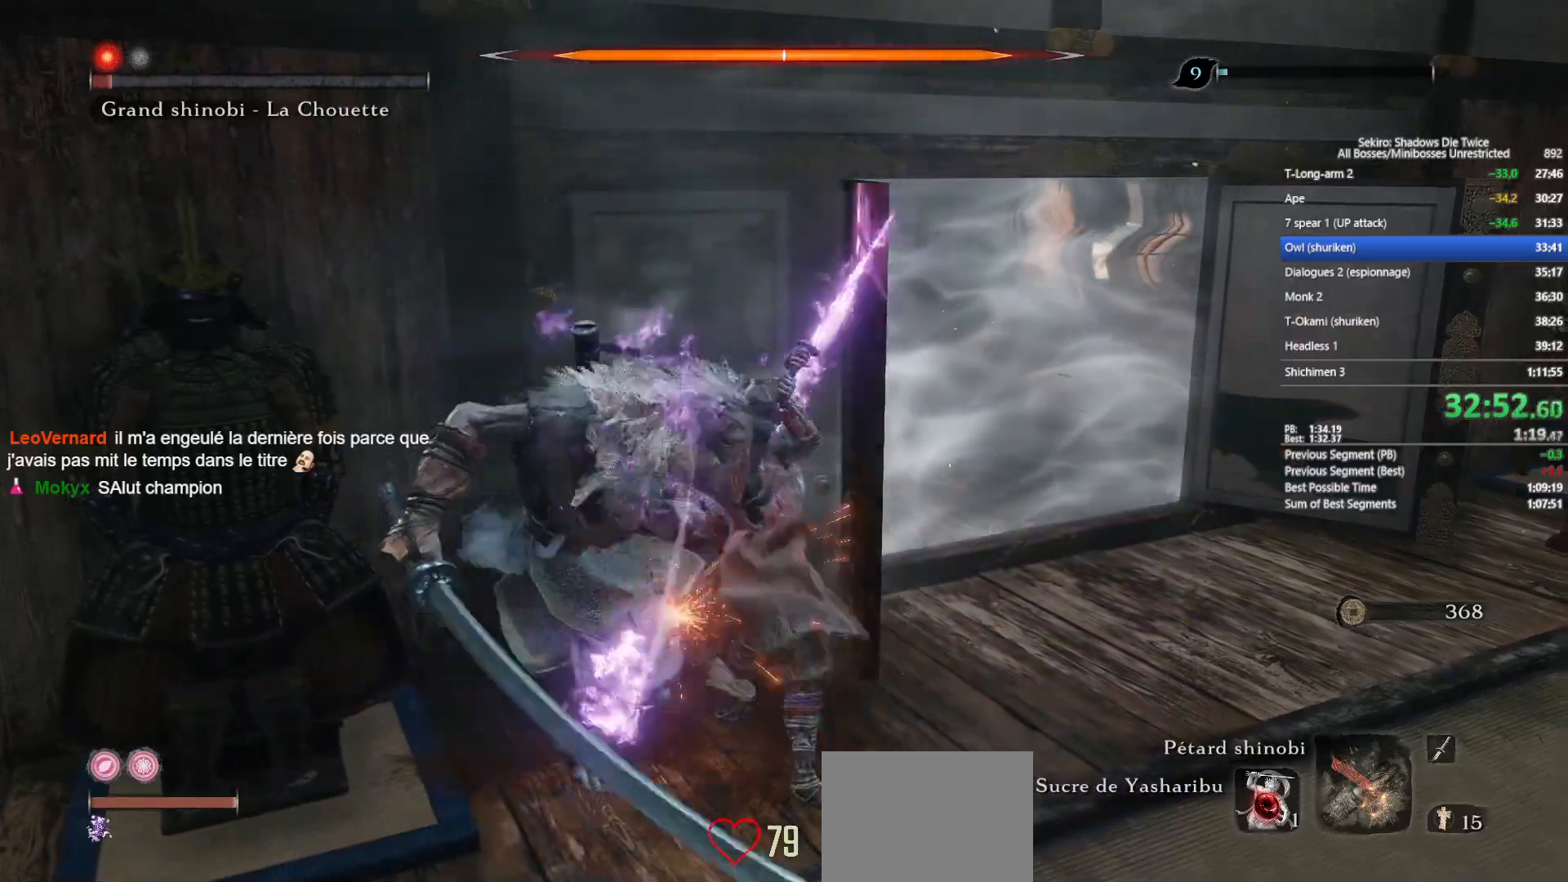
{"buttons": [], "left_stick": "up", "right_stick": "center", "events": [[17, "R1", "down"], [83, "R1", "up"], [217, "R1", "down"], [317, "R1", "up"], [417, "R1", "down"], [467, "R1", "up"]]}
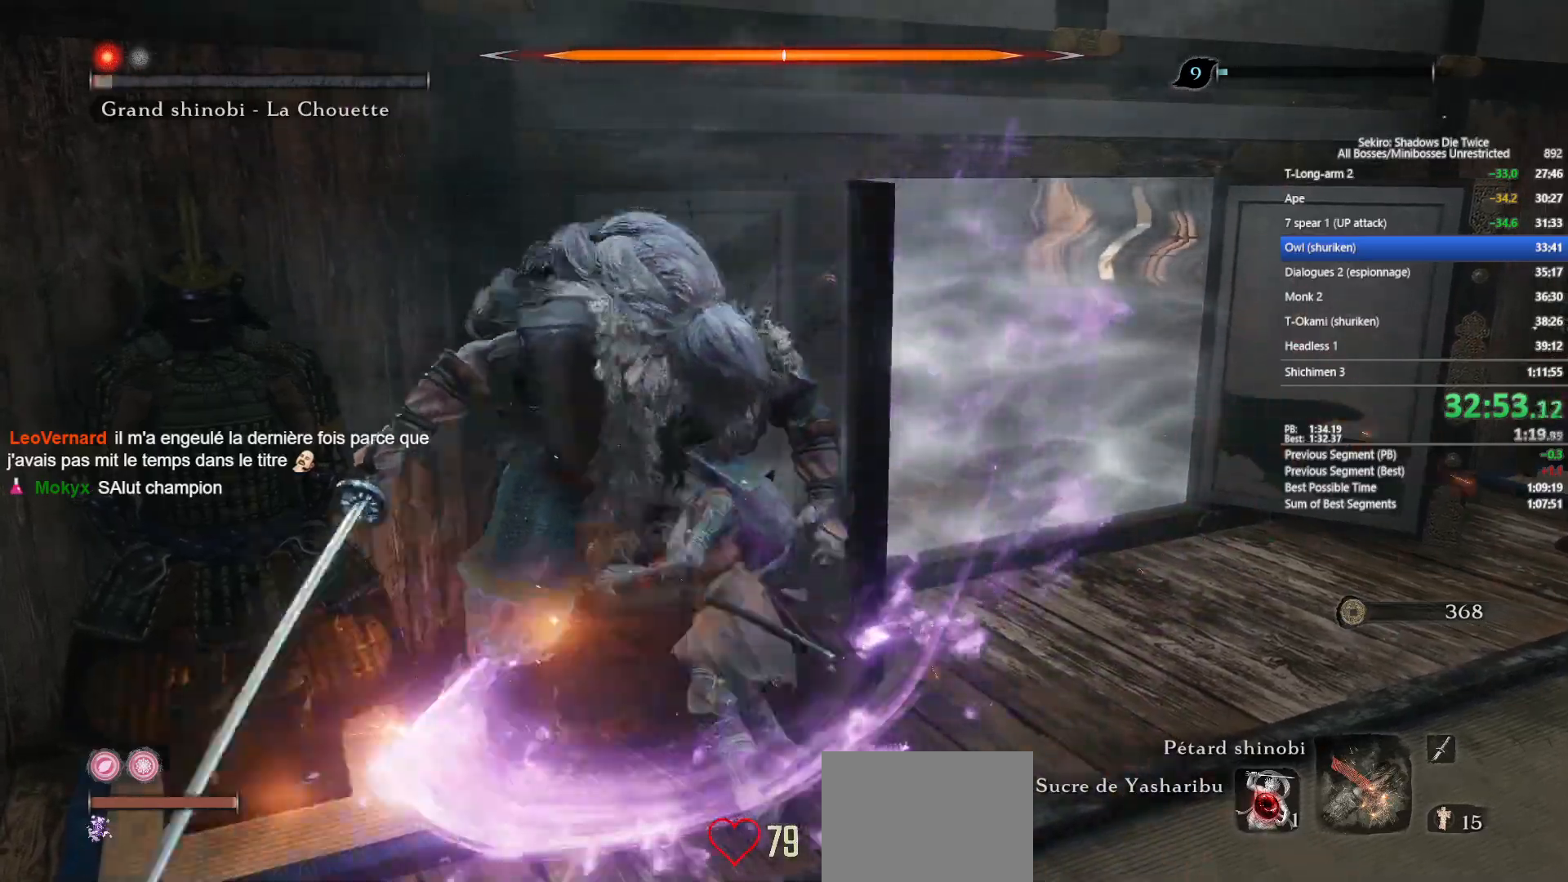
{"buttons": [], "left_stick": "up", "right_stick": "center", "events": [[100, "R1", "down"], [183, "R1", "up"], [267, "R1", "down"], [400, "R1", "up"]]}
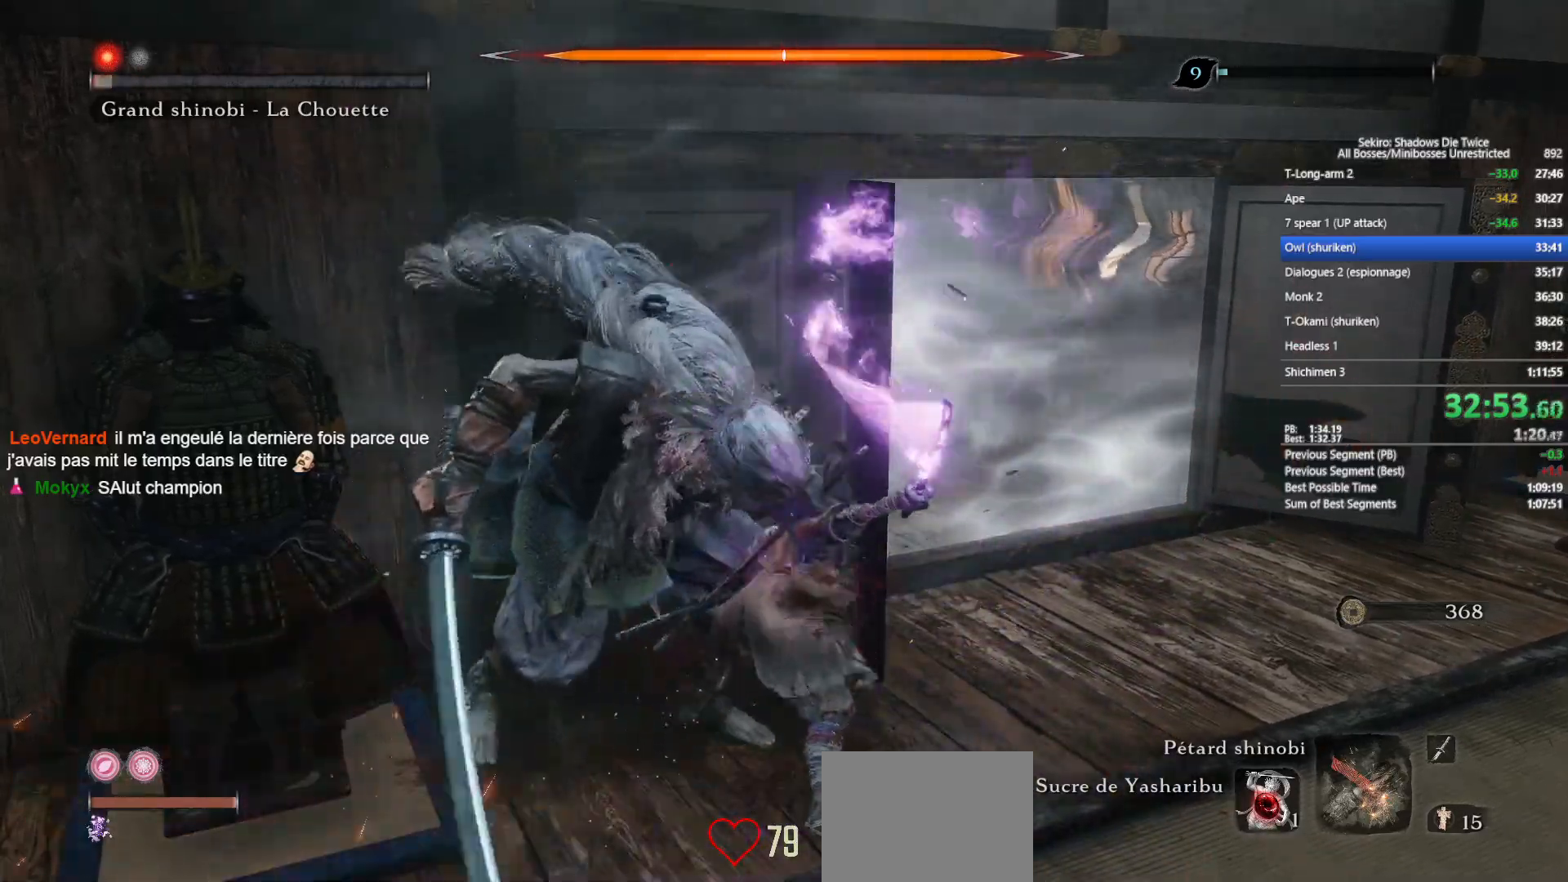
{"buttons": ["L1"], "left_stick": "center", "right_stick": "center", "events": [[167, "R3", "down"], [233, "left_stick", "center"], [283, "R3", "up"], [350, "L1", "down"]]}
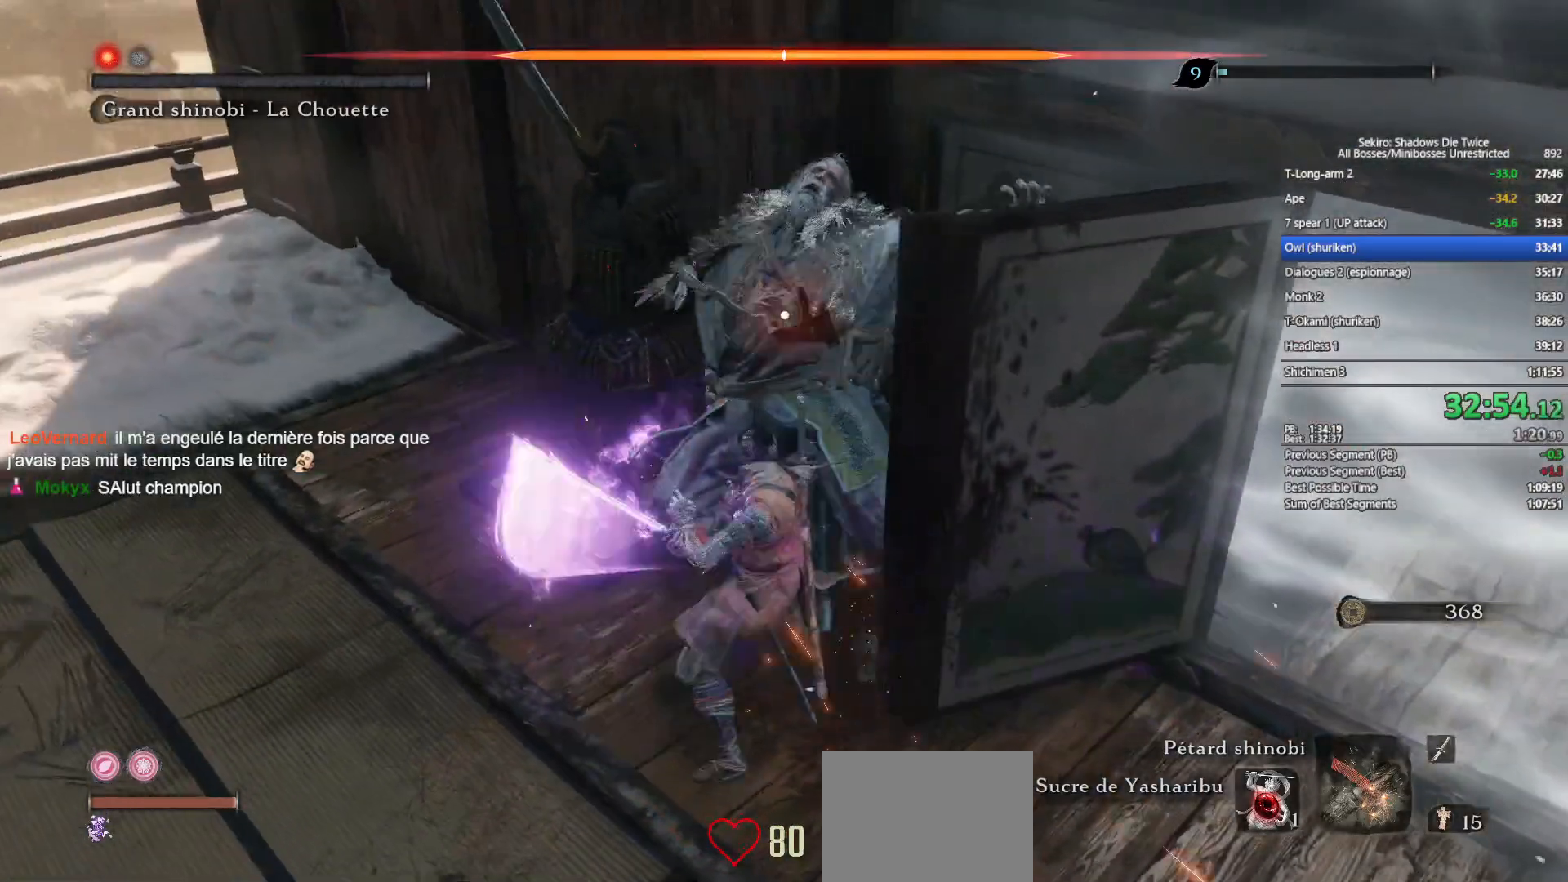
{"buttons": [], "left_stick": "center", "right_stick": "center", "events": [[17, "L1", "up"], [17, "R1", "down"], [100, "R1", "up"], [200, "R1", "down"], [300, "R1", "up"], [433, "R1", "down"], [500, "R1", "up"]]}
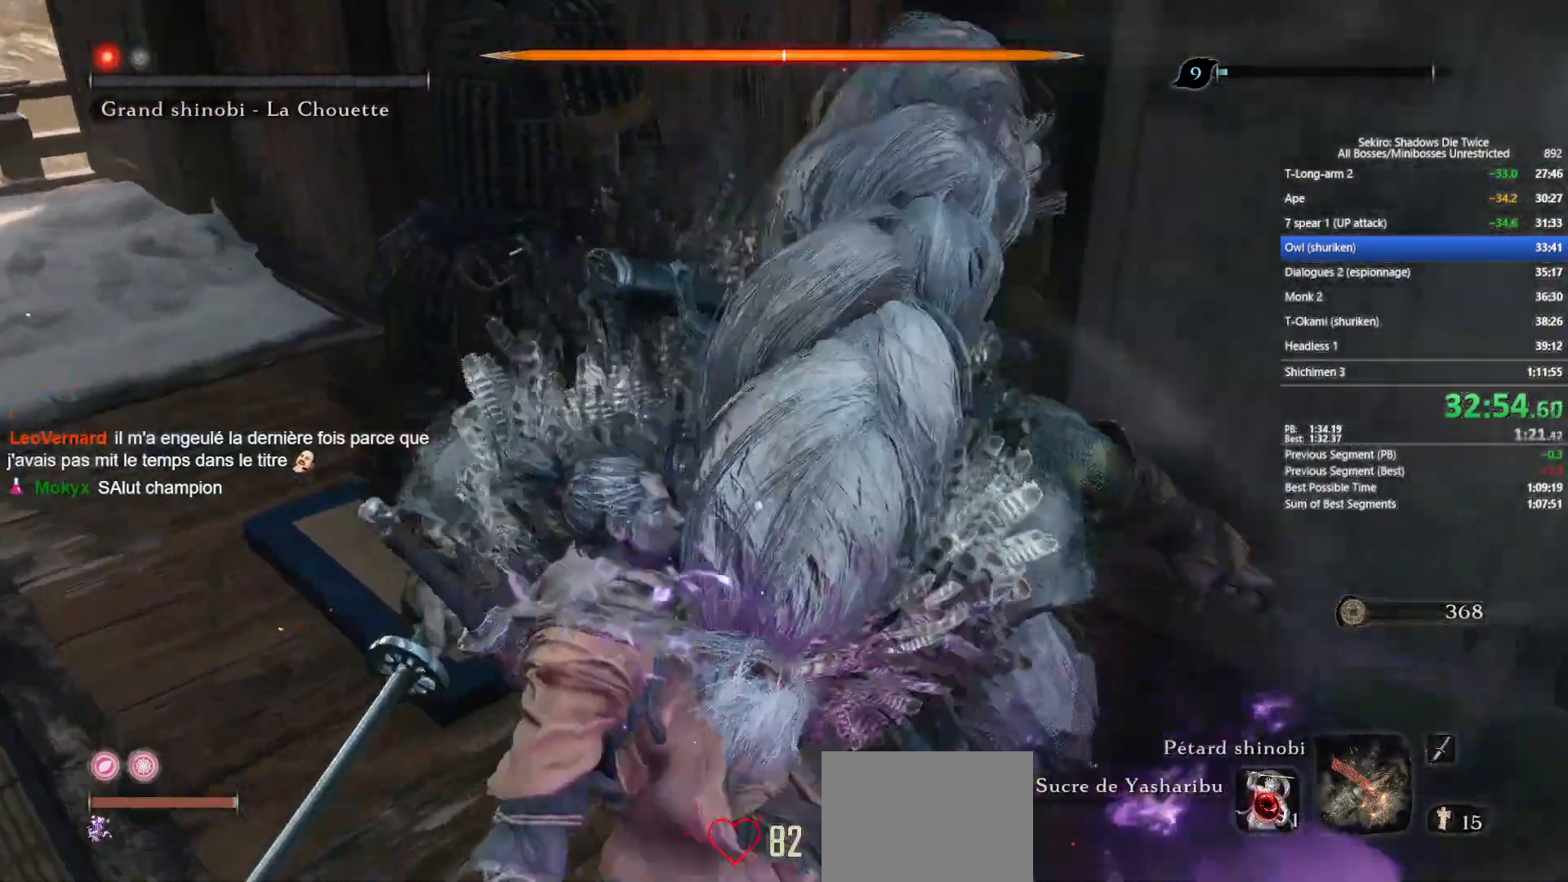
{"buttons": [], "left_stick": "center", "right_stick": "center", "events": [[100, "R1", "down"], [233, "R1", "up"], [317, "R1", "down"], [400, "R1", "up"]]}
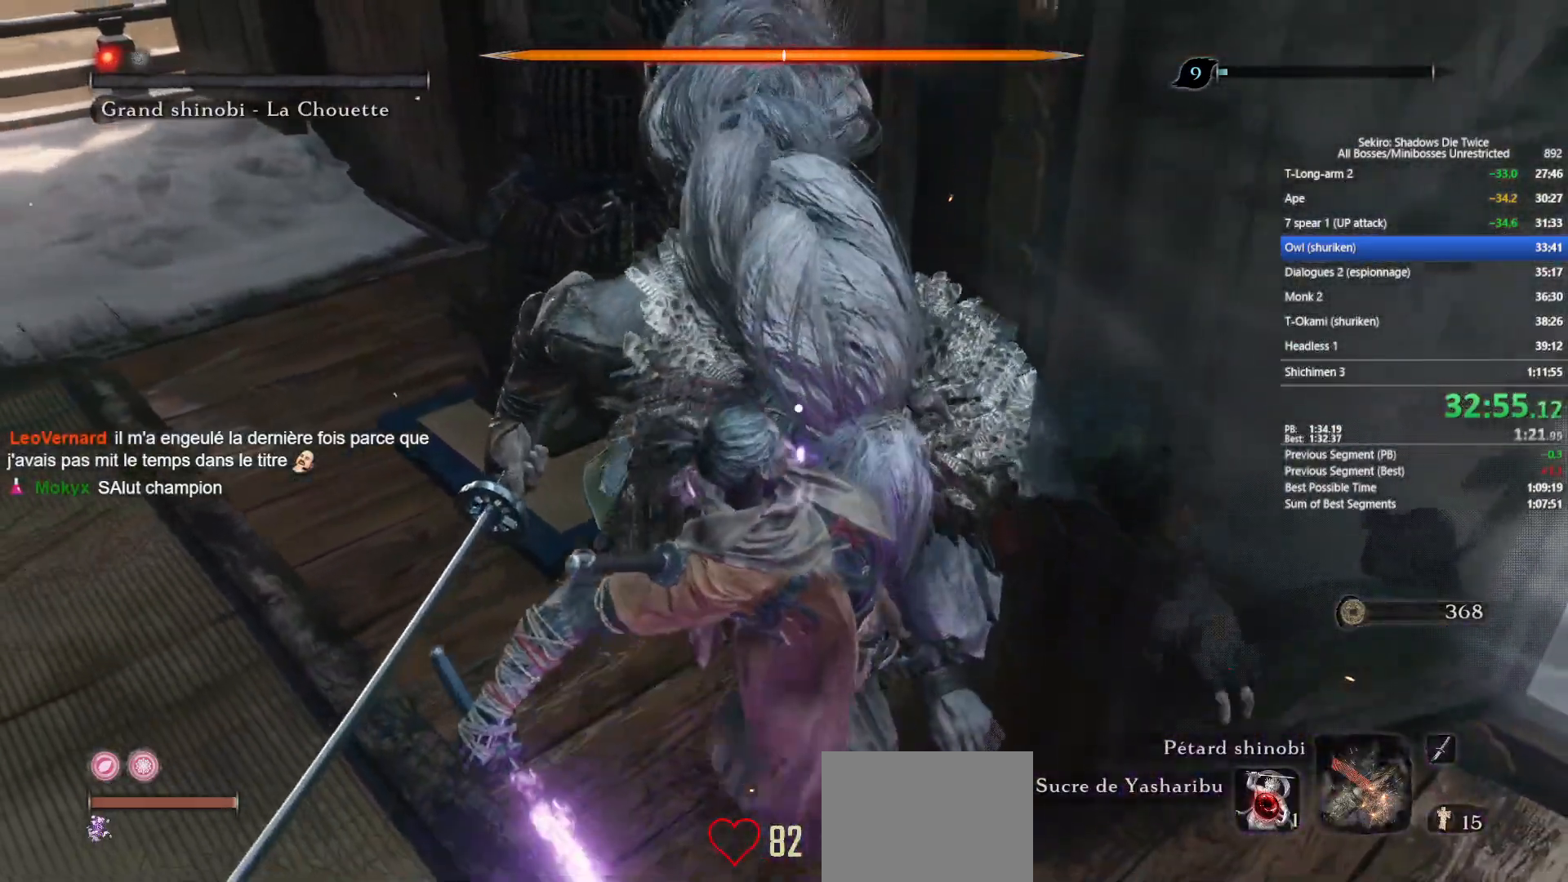
{"buttons": [], "left_stick": "center", "right_stick": "center", "events": [[33, "R1", "down"], [117, "R1", "up"], [317, "R1", "down"], [433, "R1", "up"]]}
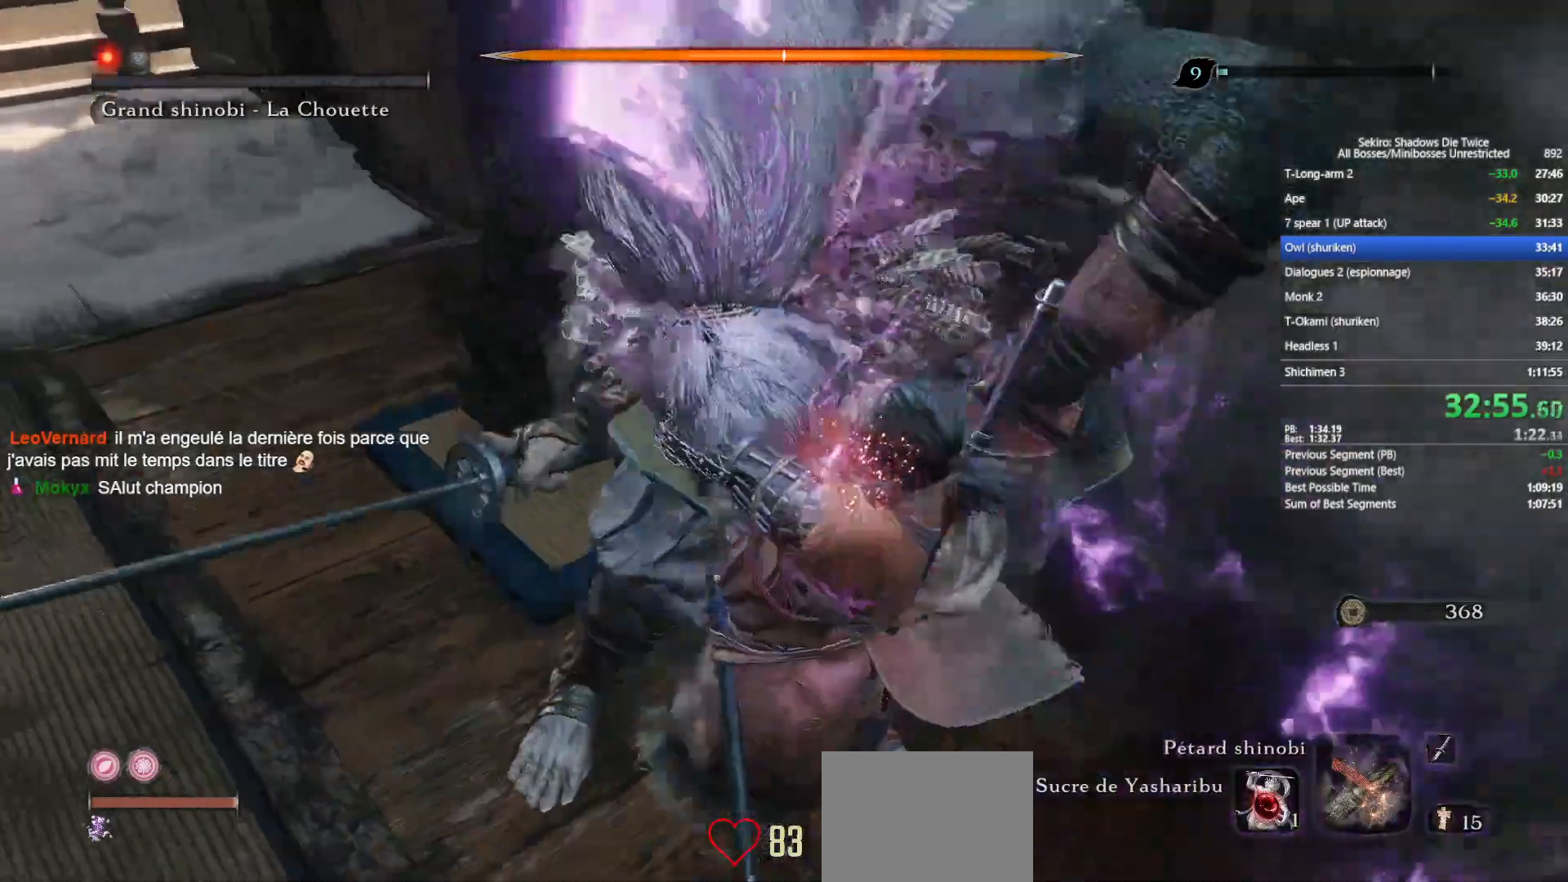
{"buttons": [], "left_stick": "center", "right_stick": "center", "events": [[50, "R1", "down"], [183, "R1", "up"], [300, "R1", "down"], [383, "R1", "up"]]}
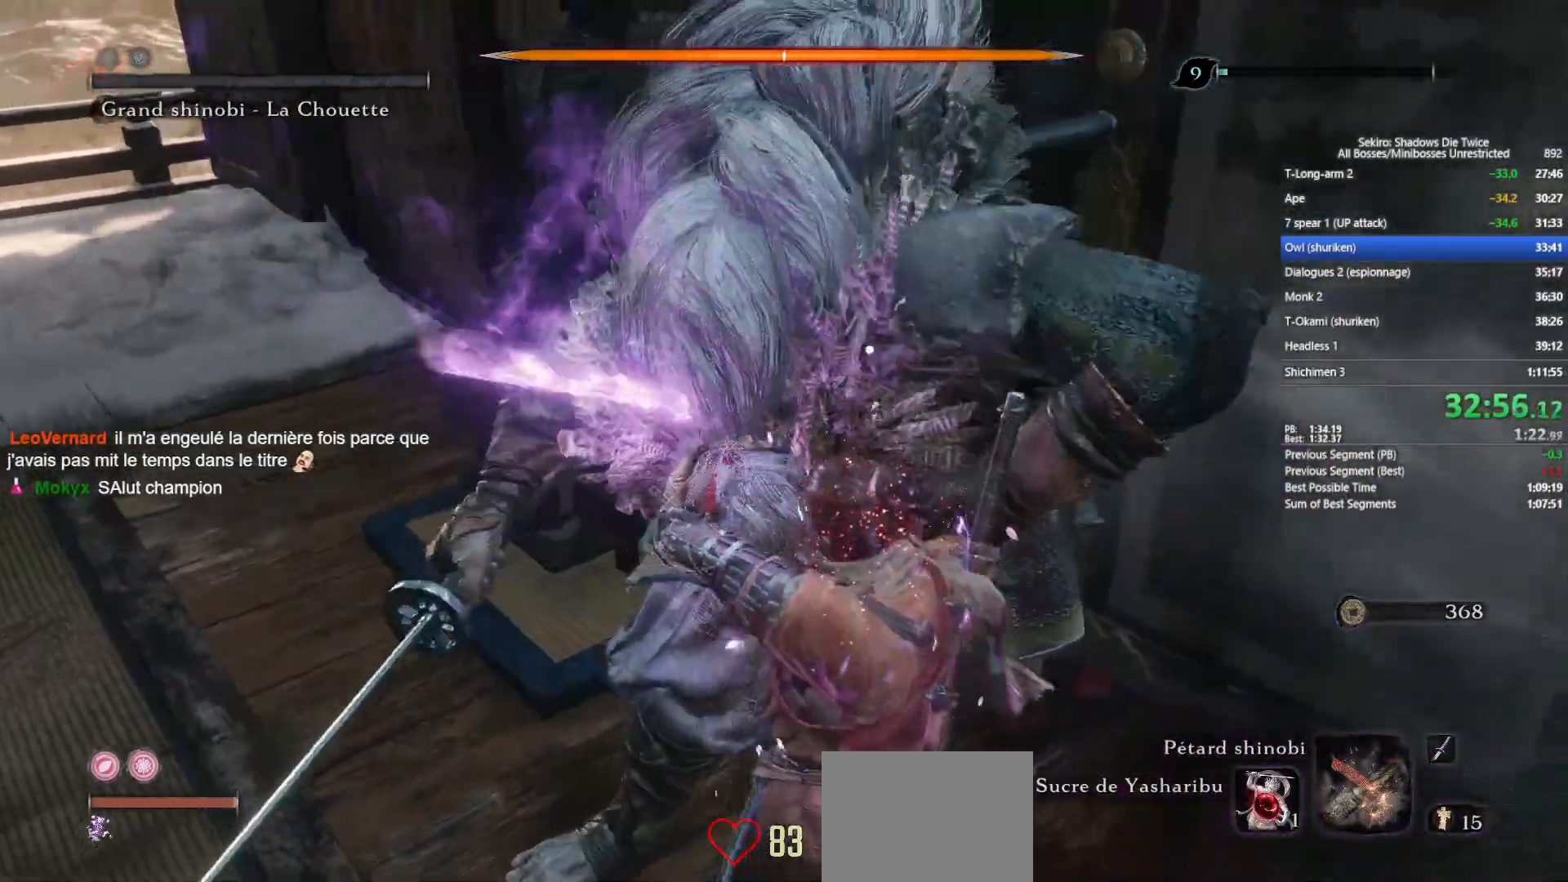
{"buttons": ["R1"], "left_stick": "center", "right_stick": "center", "events": [[50, "R1", "down"], [150, "R1", "up"], [483, "R1", "down"]]}
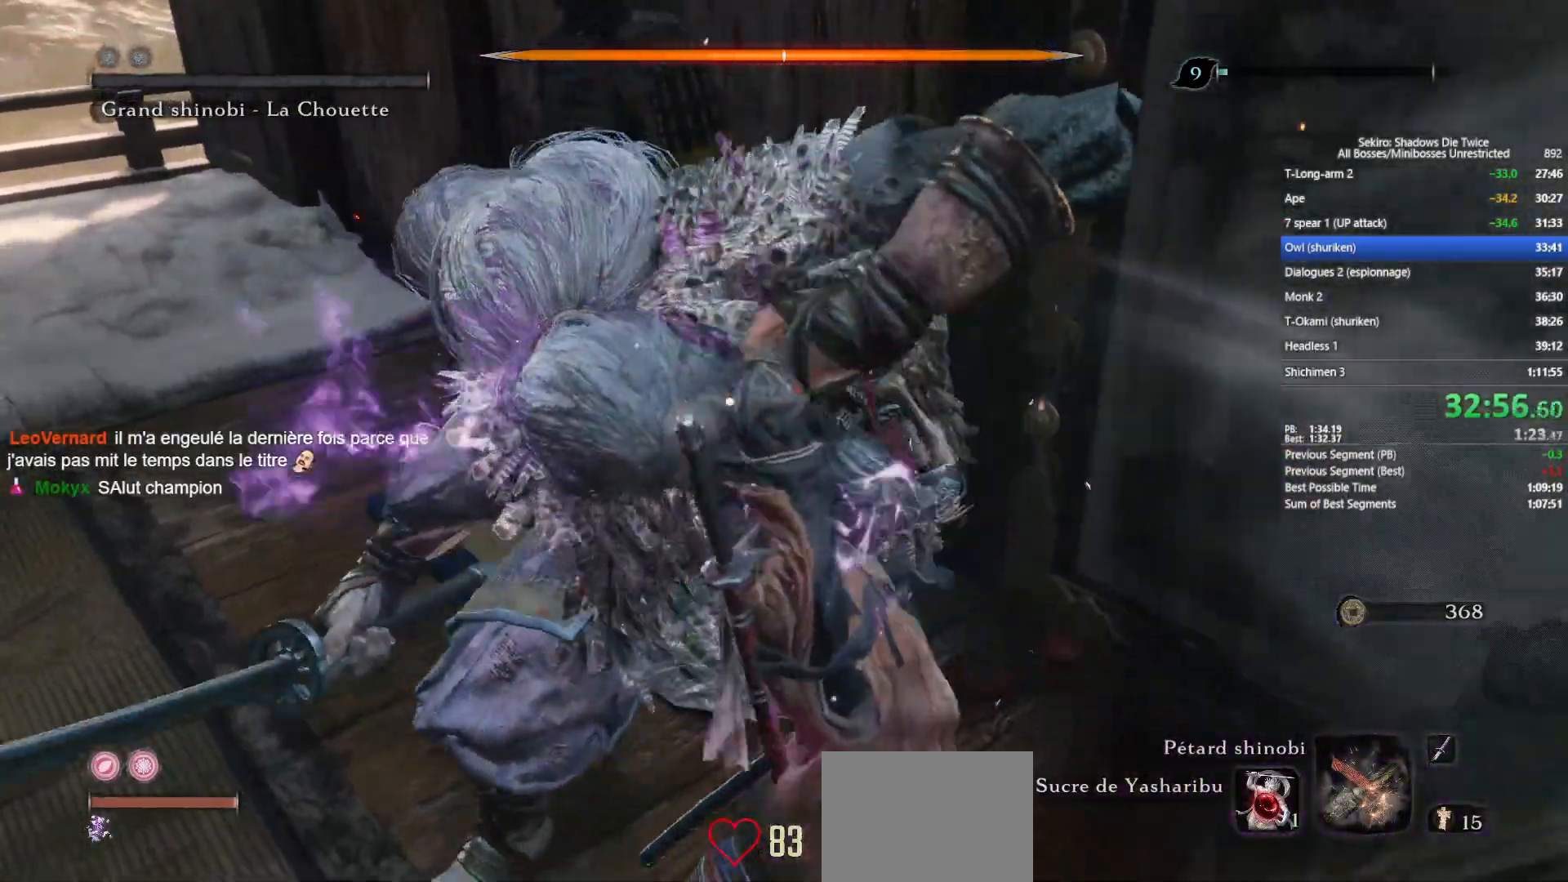
{"buttons": [], "left_stick": "center", "right_stick": "center", "events": [[83, "R1", "up"], [183, "R1", "down"], [300, "R1", "up"], [400, "R1", "down"], [467, "R1", "up"]]}
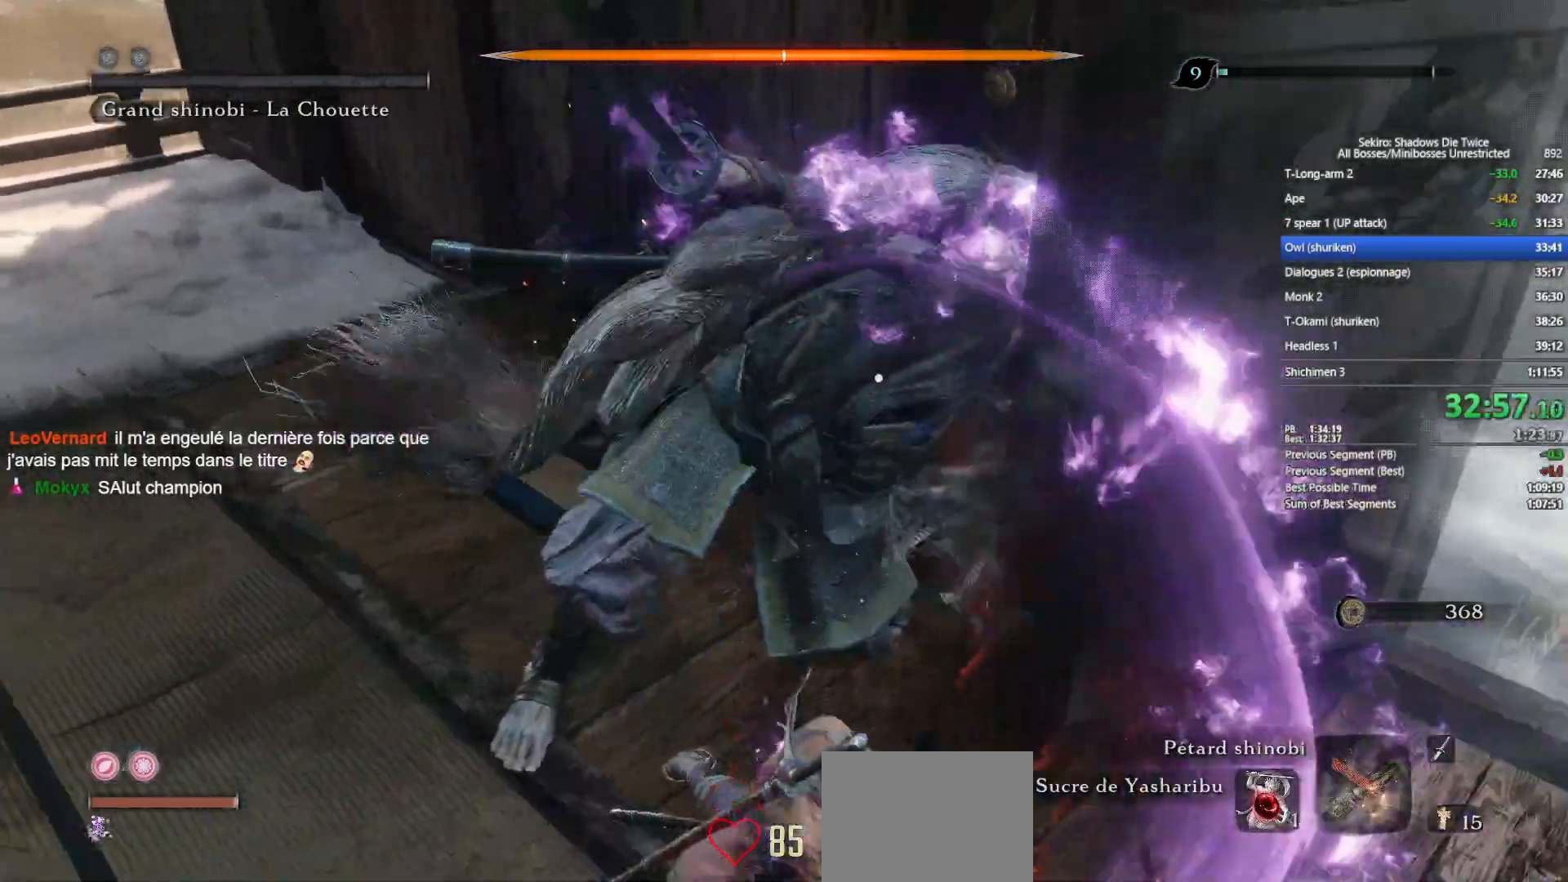
{"buttons": ["R1"], "left_stick": "center", "right_stick": "center", "events": [[117, "R1", "down"], [200, "R1", "up"], [333, "R1", "down"], [417, "R1", "up"], [500, "R1", "down"]]}
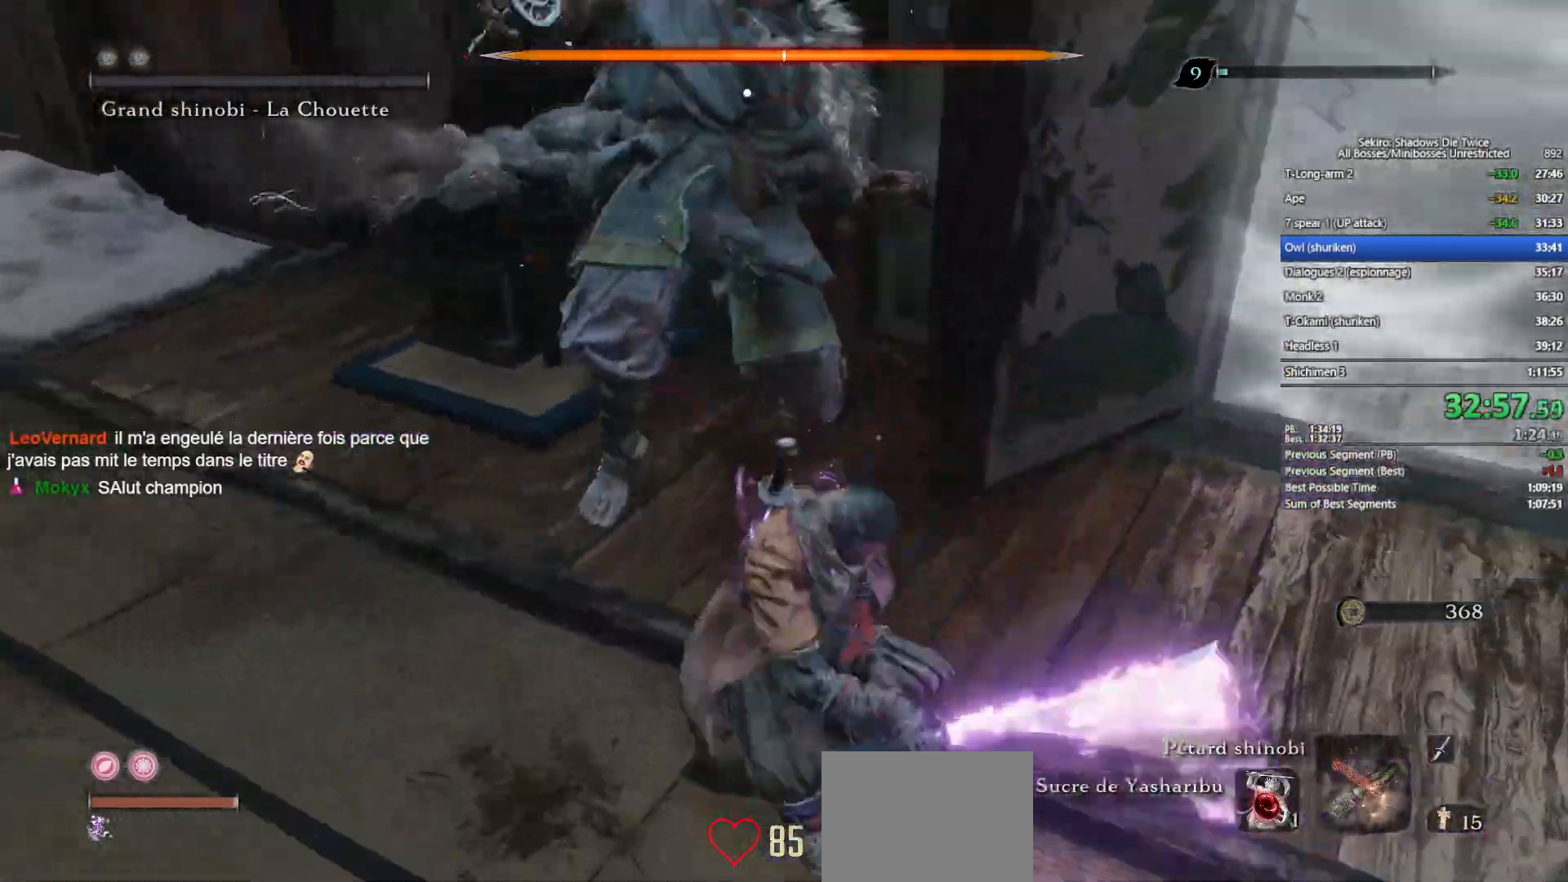
{"buttons": [], "left_stick": "center", "right_stick": "center", "events": [[117, "R1", "up"], [217, "R1", "down"], [317, "R1", "up"], [400, "R1", "down"], [483, "R1", "up"]]}
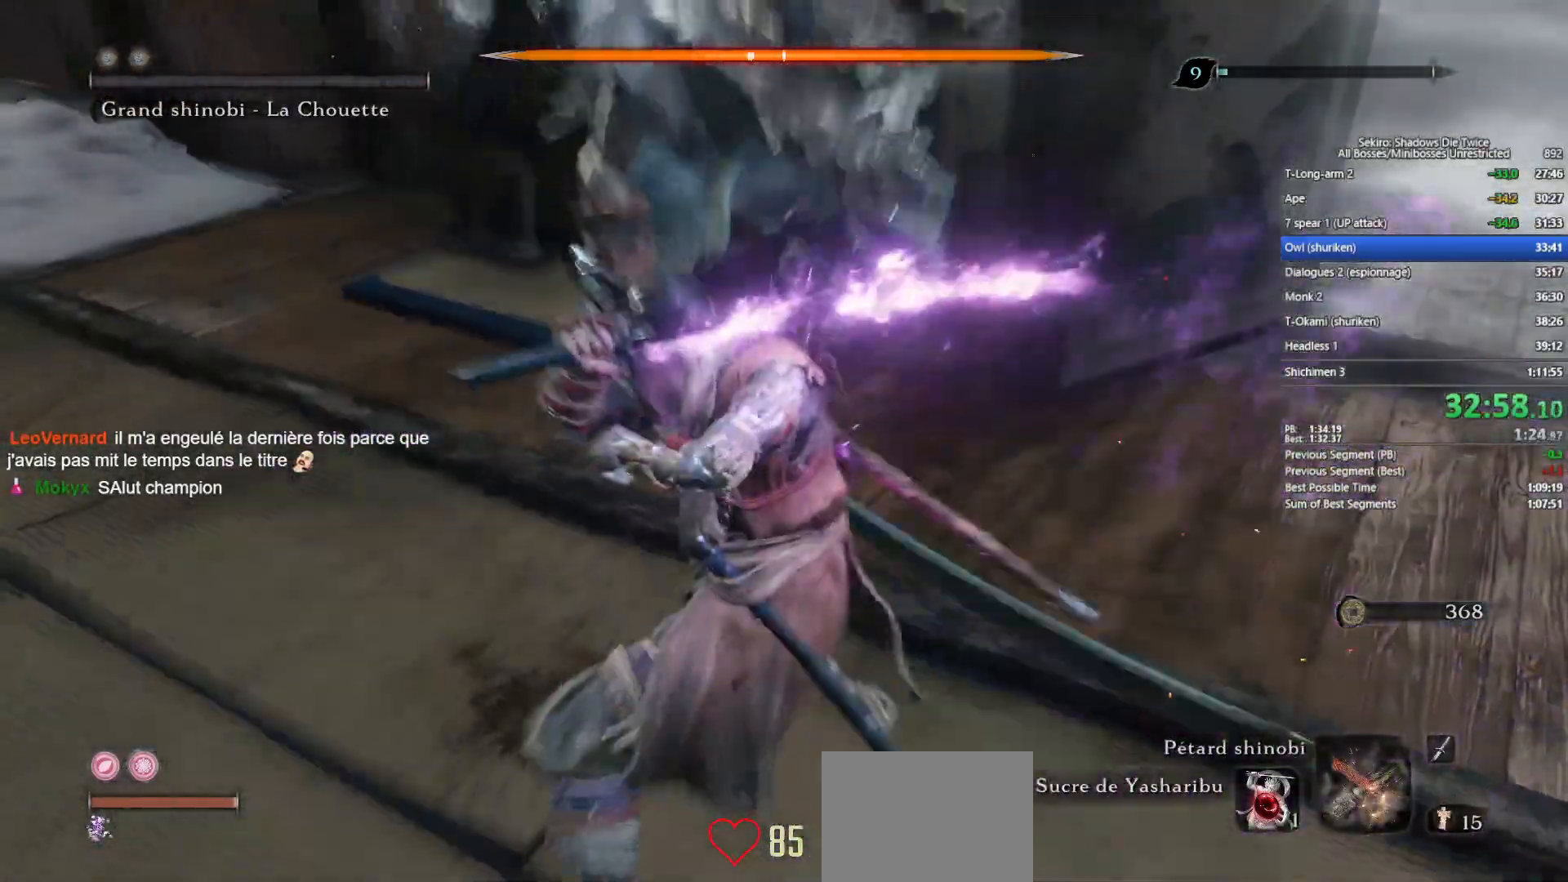
{"buttons": ["R1"], "left_stick": "center", "right_stick": "center", "events": [[67, "R1", "down"], [167, "R1", "up"], [283, "R1", "down"], [350, "R1", "up"], [450, "R1", "down"]]}
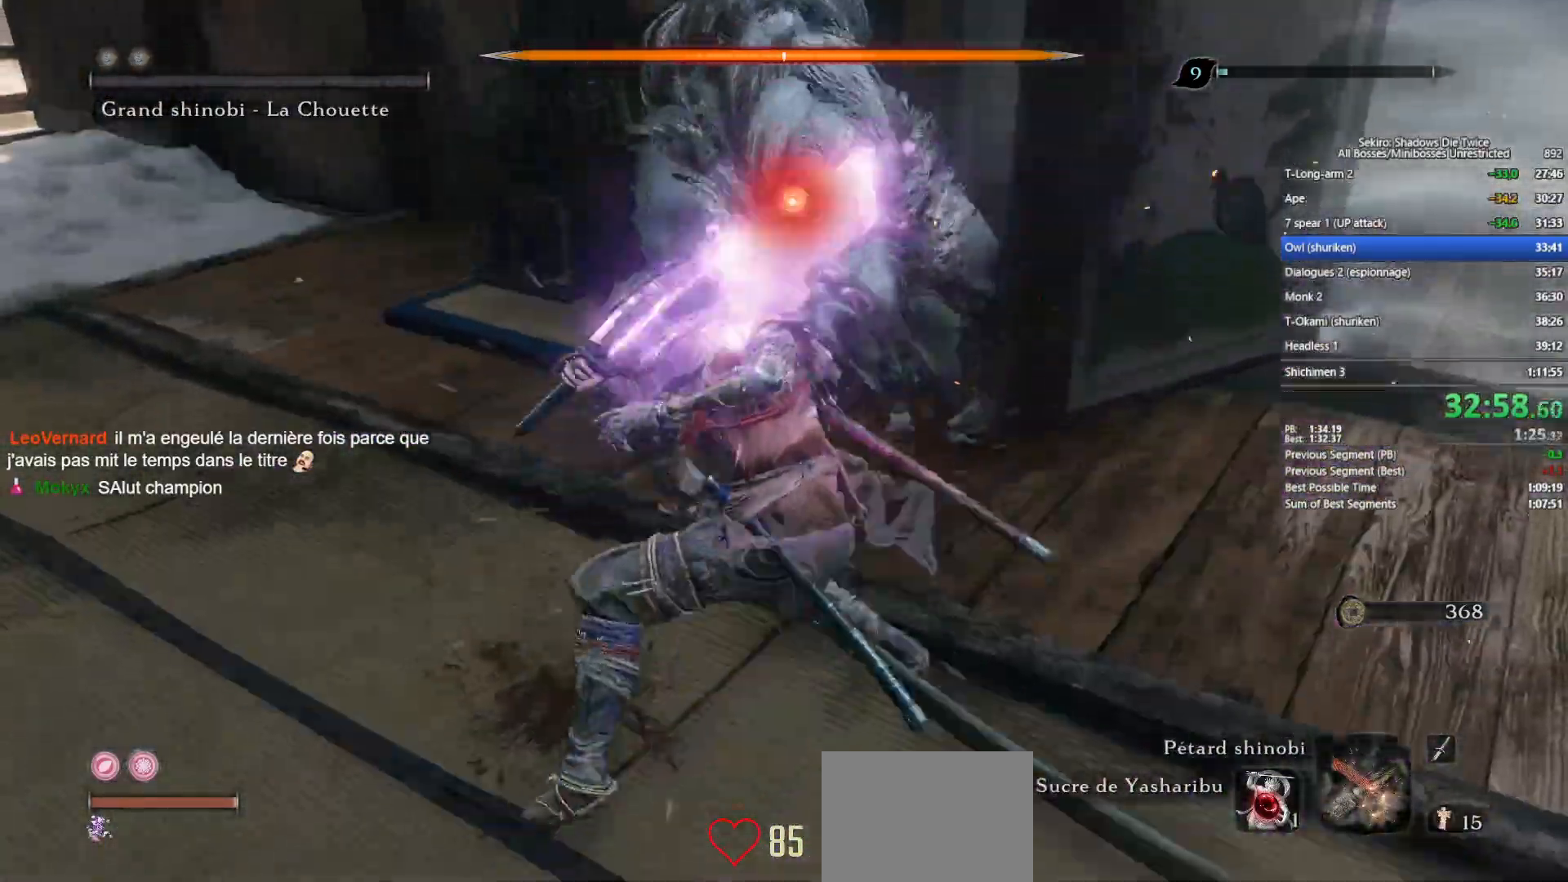
{"buttons": [], "left_stick": "center", "right_stick": "center", "events": [[17, "R1", "up"], [117, "R1", "down"], [183, "R1", "up"], [267, "R1", "down"], [383, "R1", "up"]]}
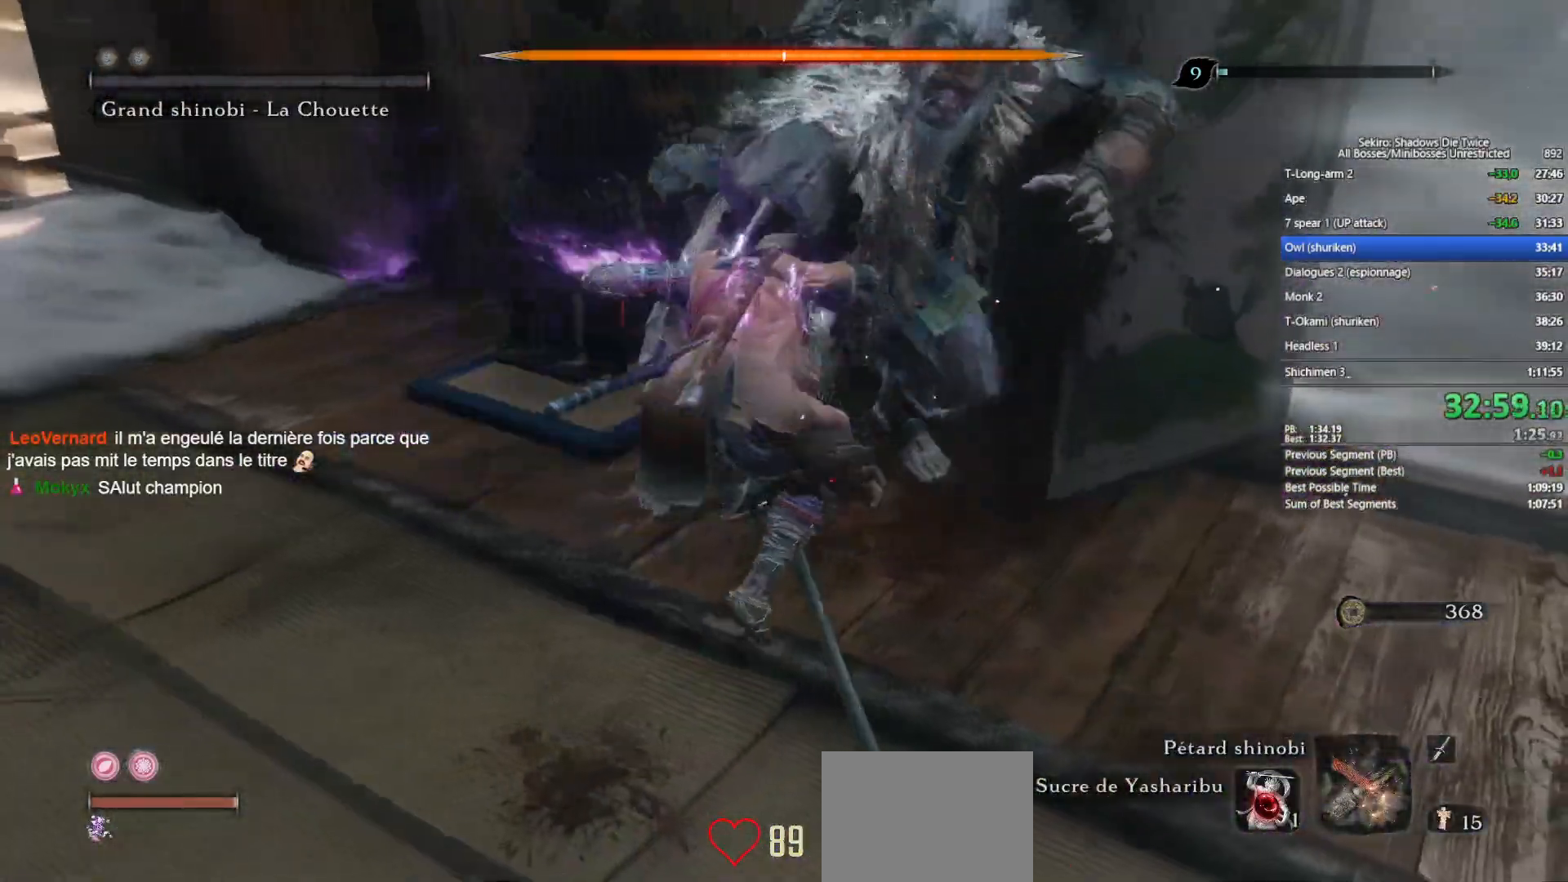
{"buttons": [], "left_stick": "center", "right_stick": "center", "events": []}
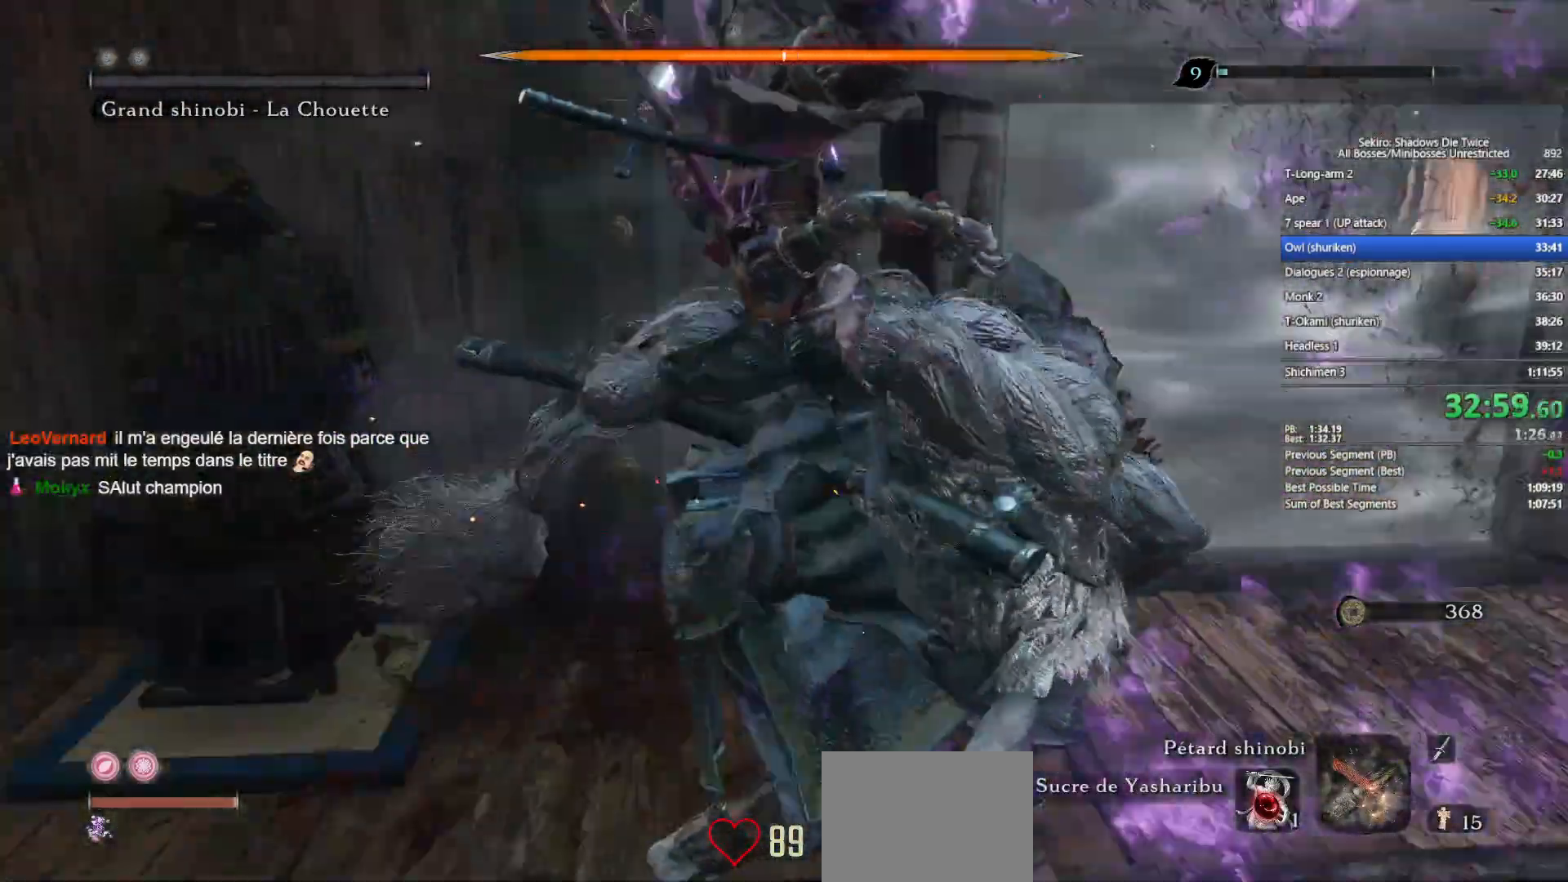
{"buttons": [], "left_stick": "center", "right_stick": "center", "events": []}
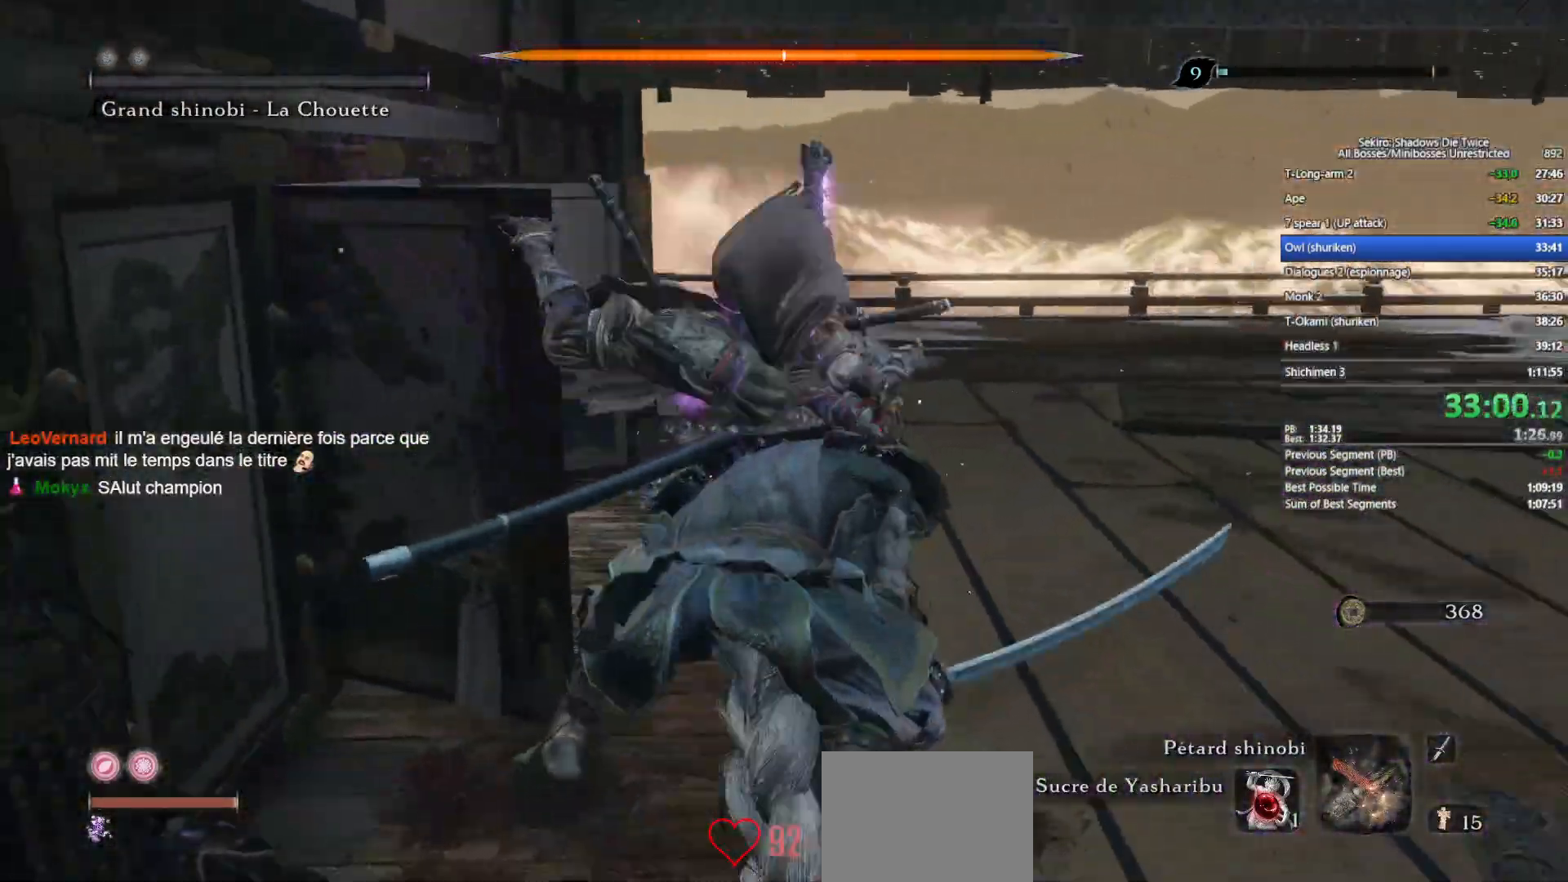
{"buttons": [], "left_stick": "center", "right_stick": "center", "events": []}
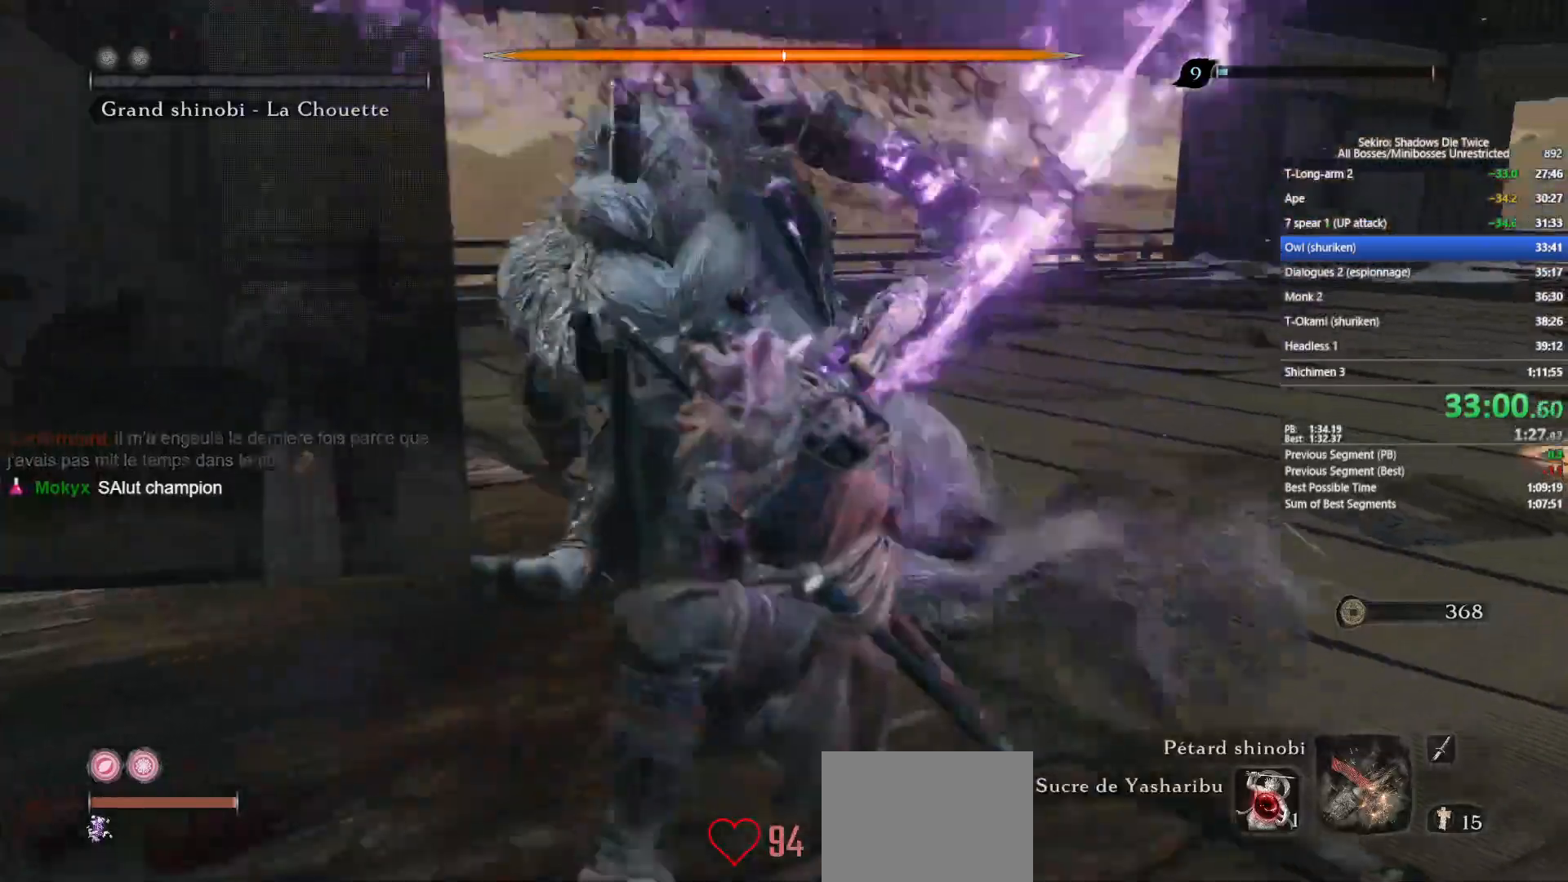
{"buttons": [], "left_stick": "center", "right_stick": "center", "events": []}
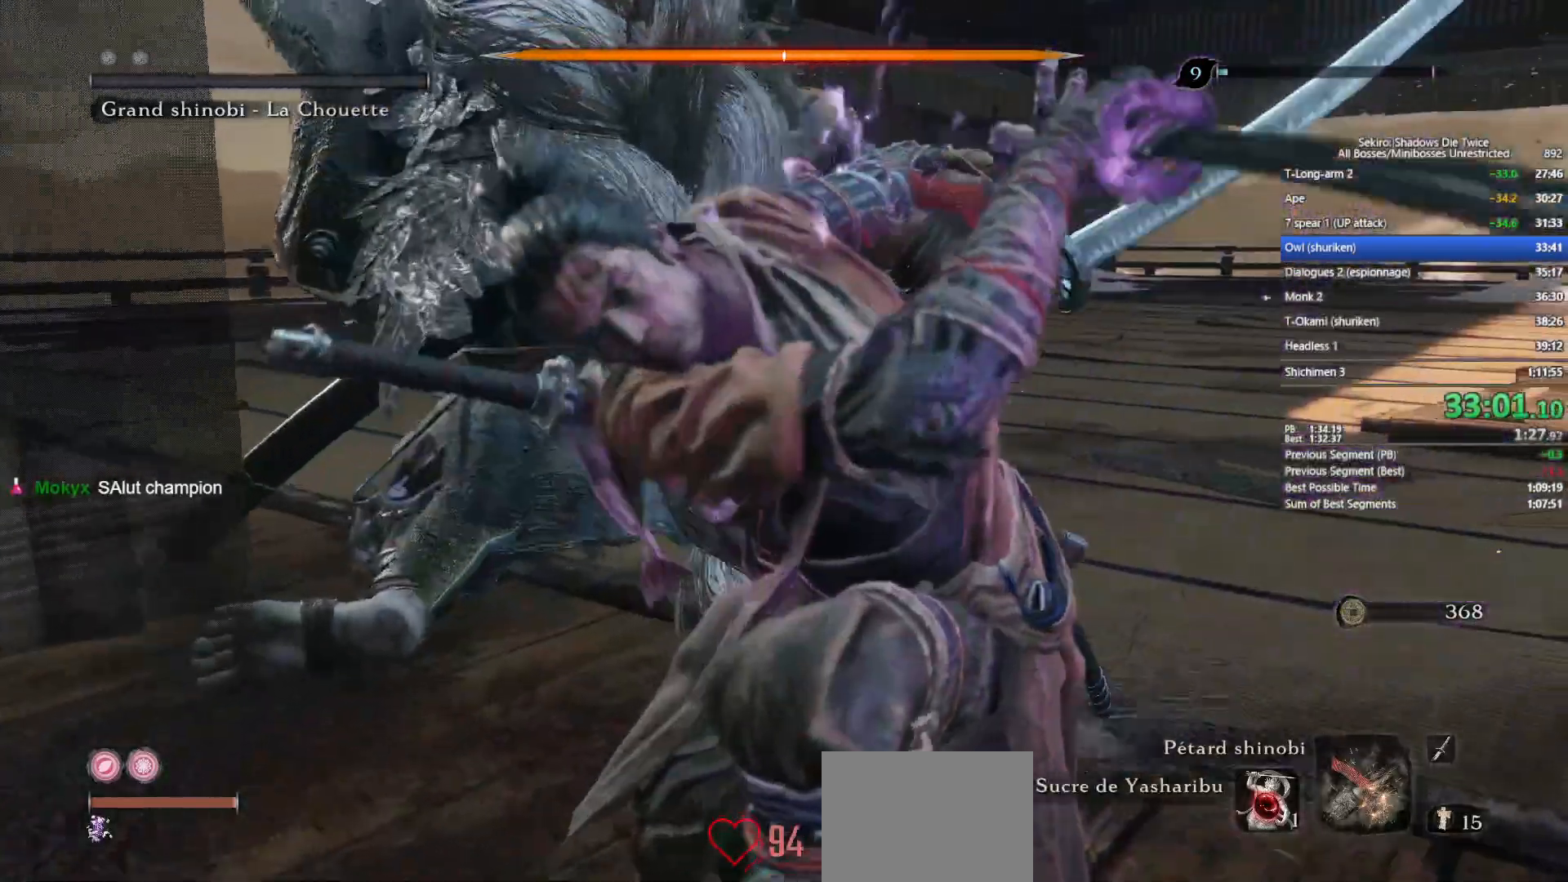
{"buttons": [], "left_stick": "center", "right_stick": "center", "events": []}